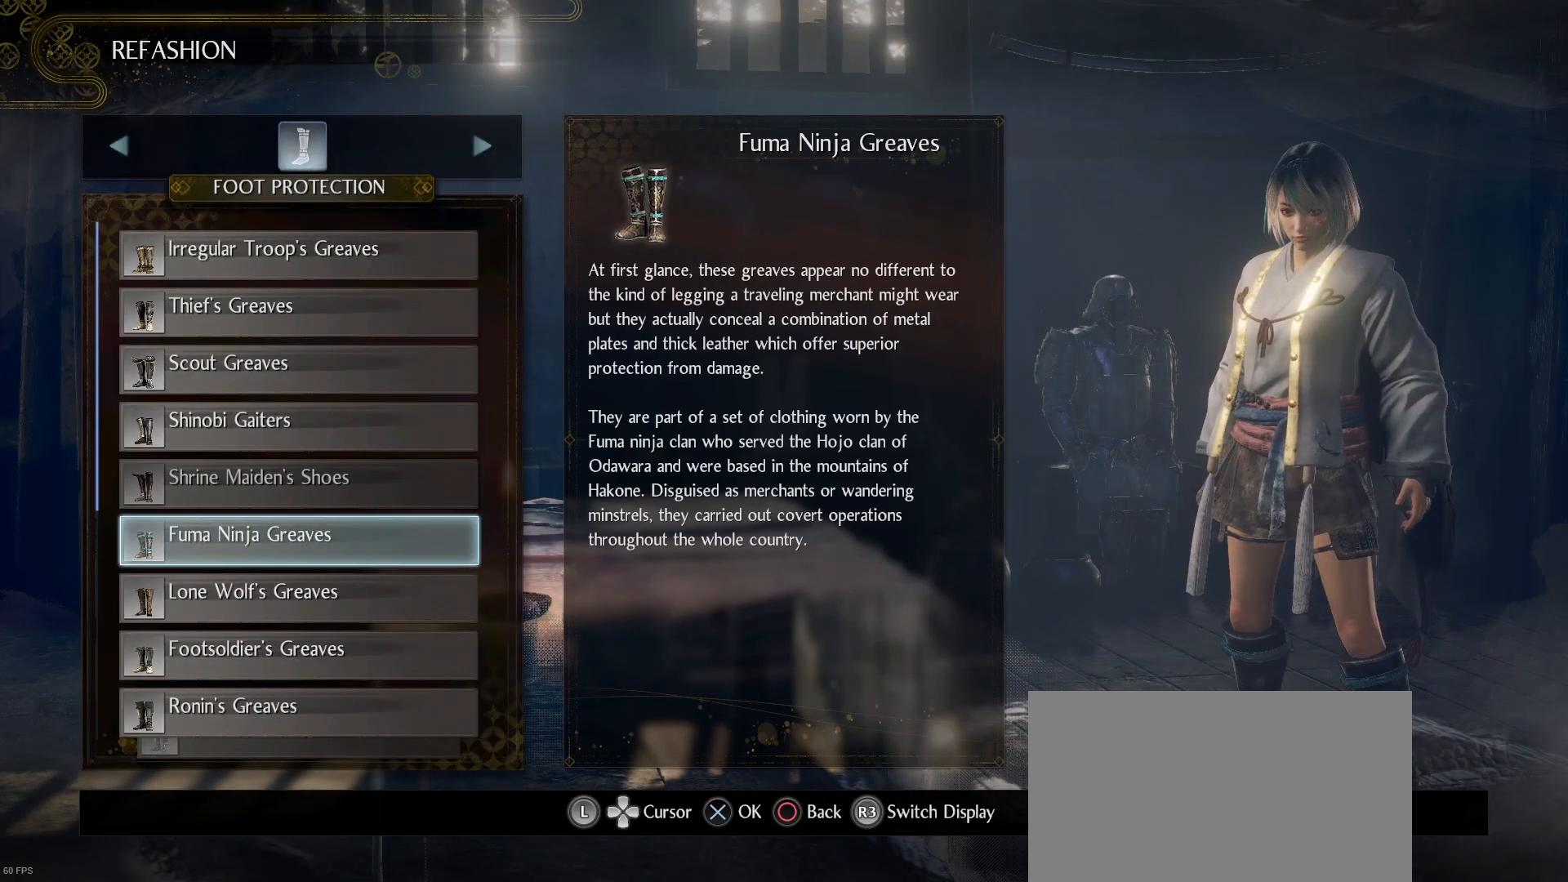
Gameplay with a controller (PlayStation layout); each line is a JSON object with the inputs held at the frame after it. "events" lists button and stick changes between this image and that frame as [ms after this image, input, new state], when the widget could be followed in between.
{"buttons": ["DPAD_DOWN"], "left_stick": "center", "right_stick": "center", "events": [[167, "right_stick", "down-right"], [467, "DPAD_DOWN", "down"], [500, "right_stick", "center"]]}
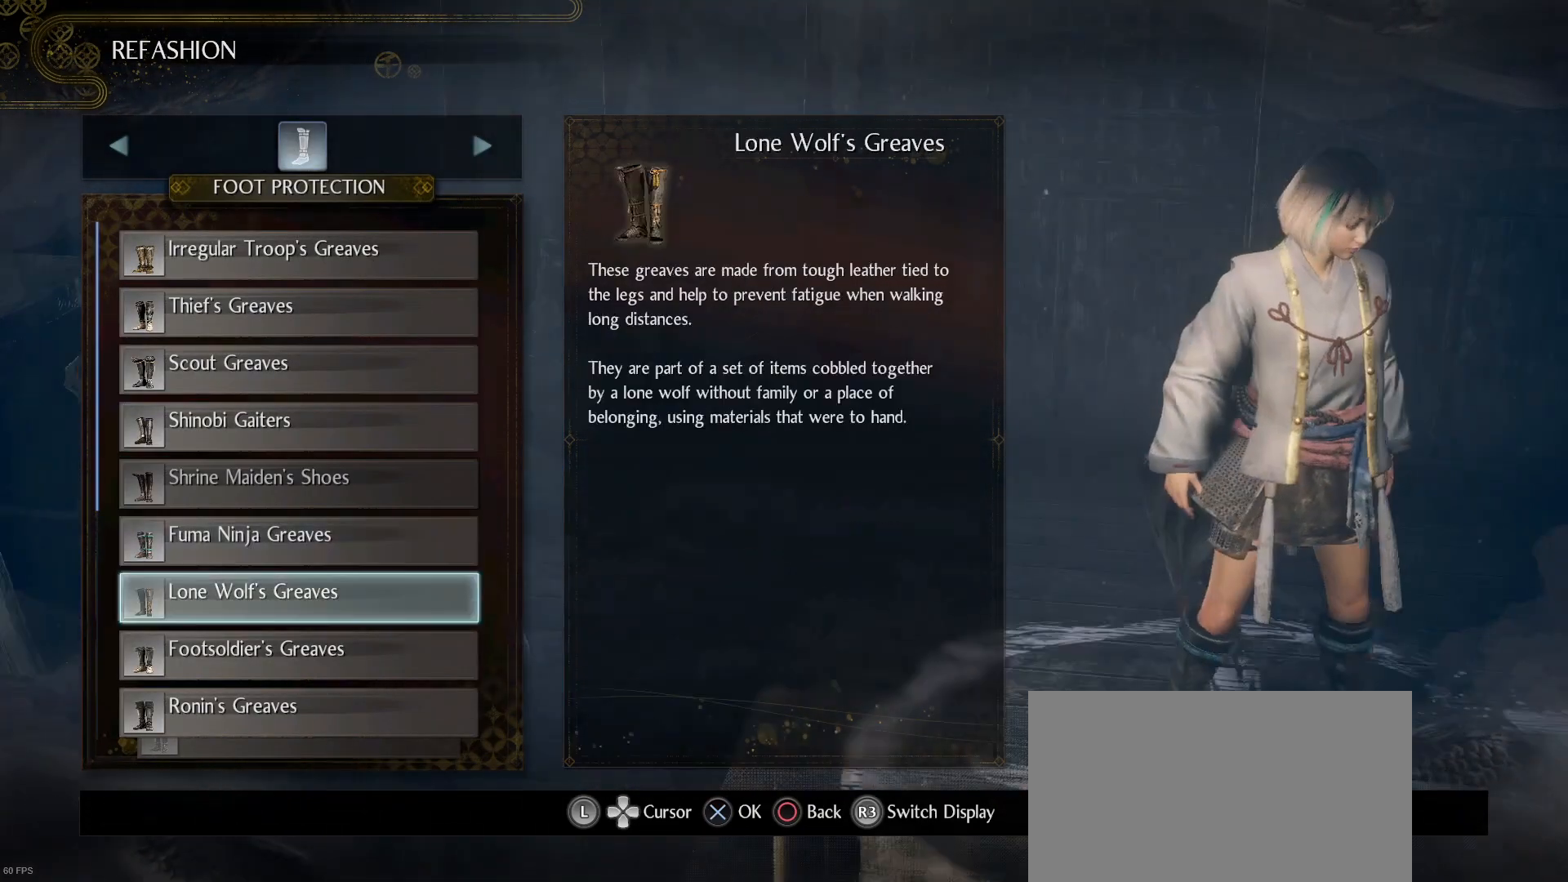
{"buttons": [], "left_stick": "center", "right_stick": "up-right", "events": [[100, "DPAD_DOWN", "up"], [333, "right_stick", "up-right"]]}
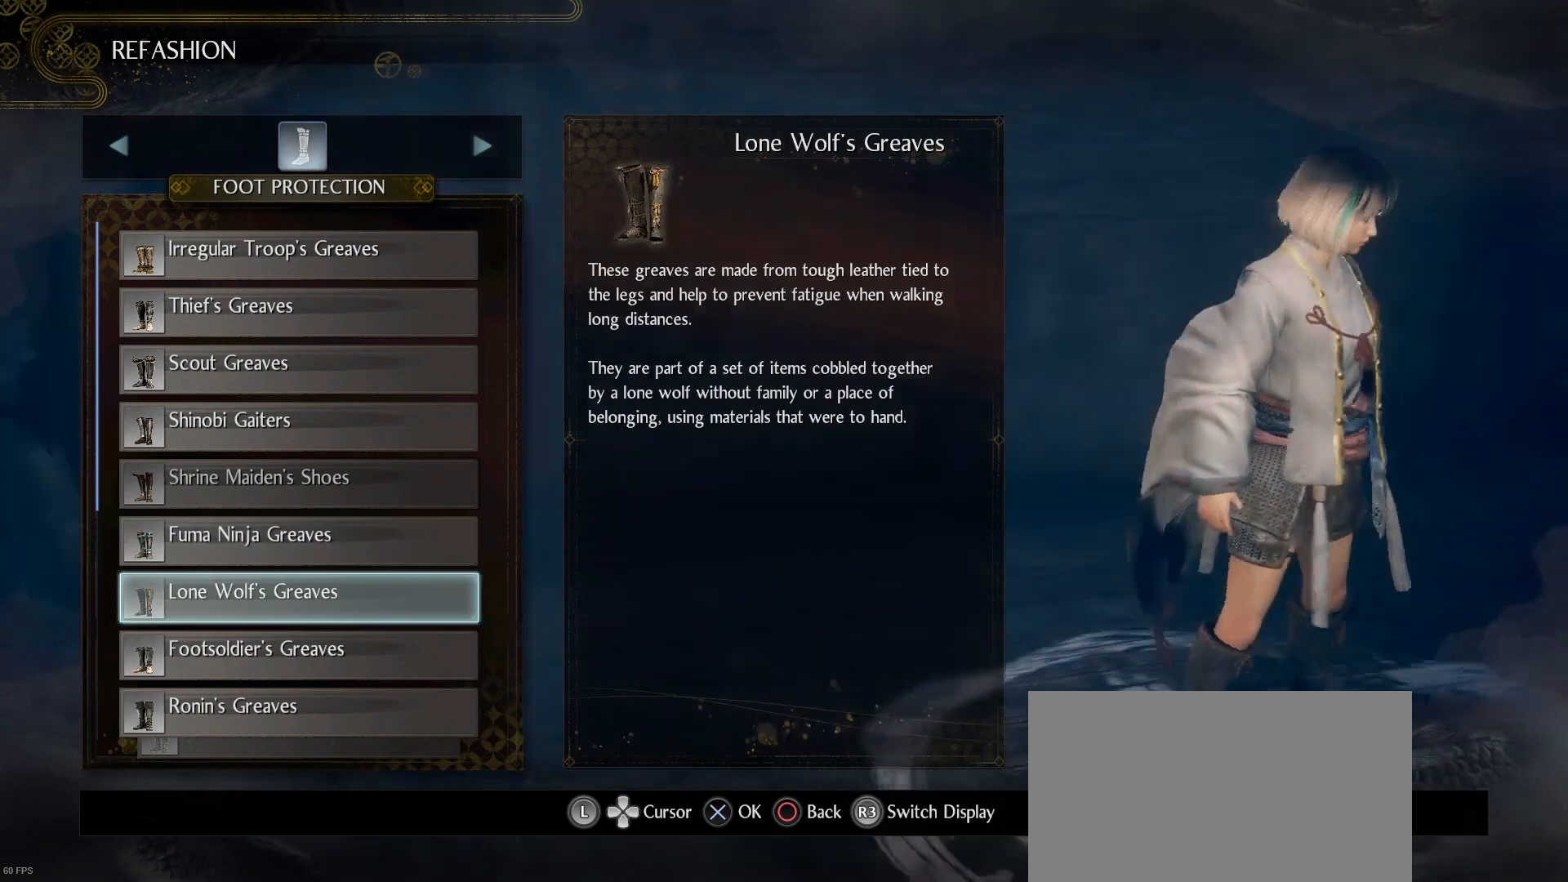
{"buttons": [], "left_stick": "center", "right_stick": "right", "events": [[133, "right_stick", "center"], [400, "right_stick", "right"]]}
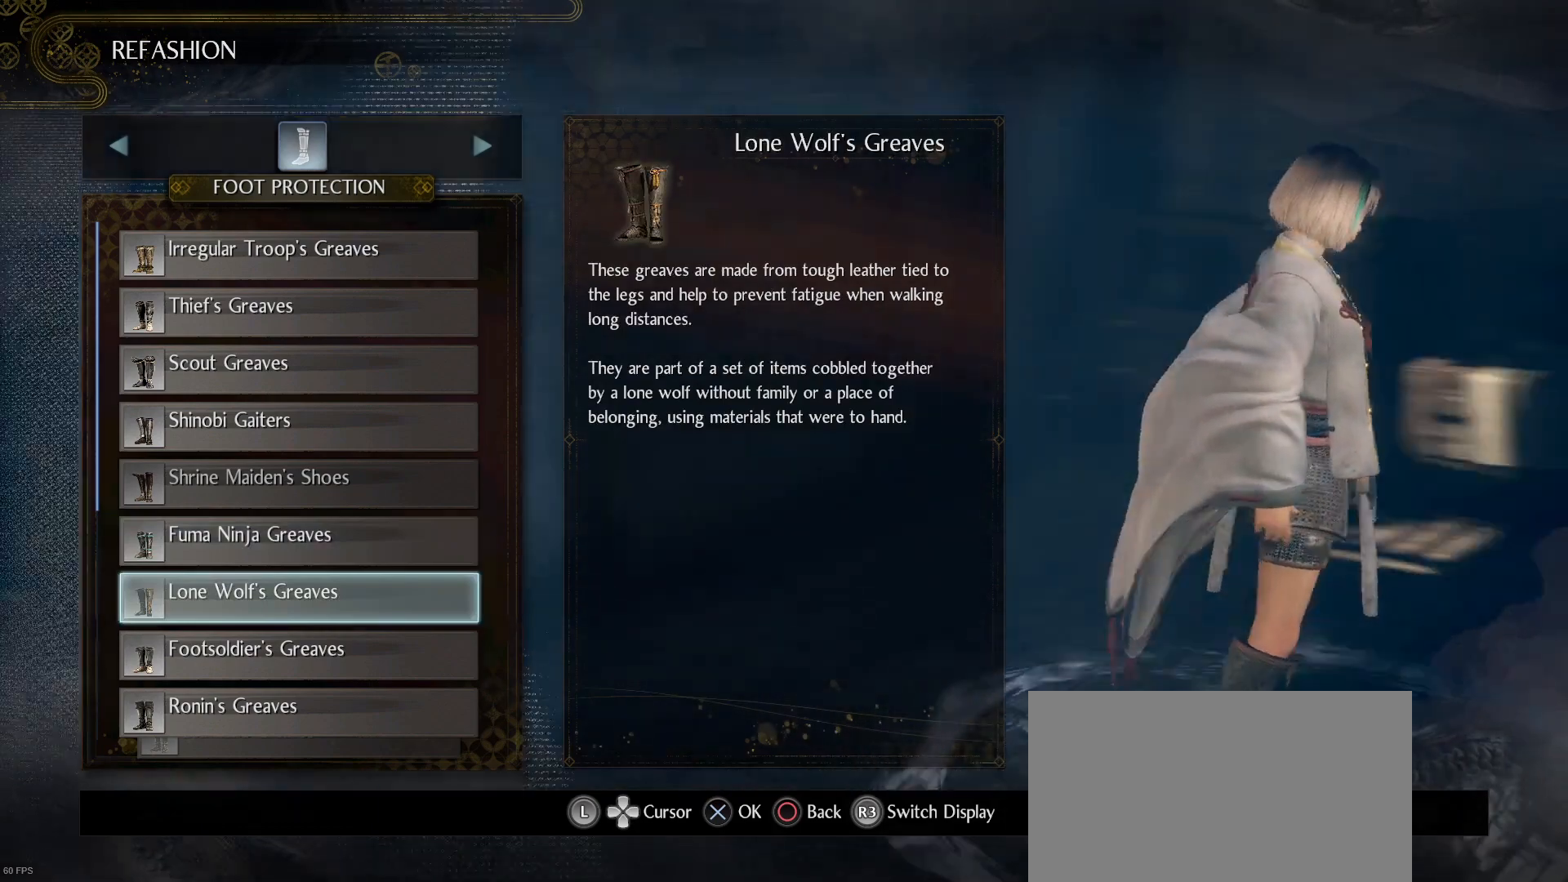
{"buttons": [], "left_stick": "center", "right_stick": "center", "events": [[167, "right_stick", "center"], [333, "DPAD_DOWN", "down"], [467, "DPAD_DOWN", "up"]]}
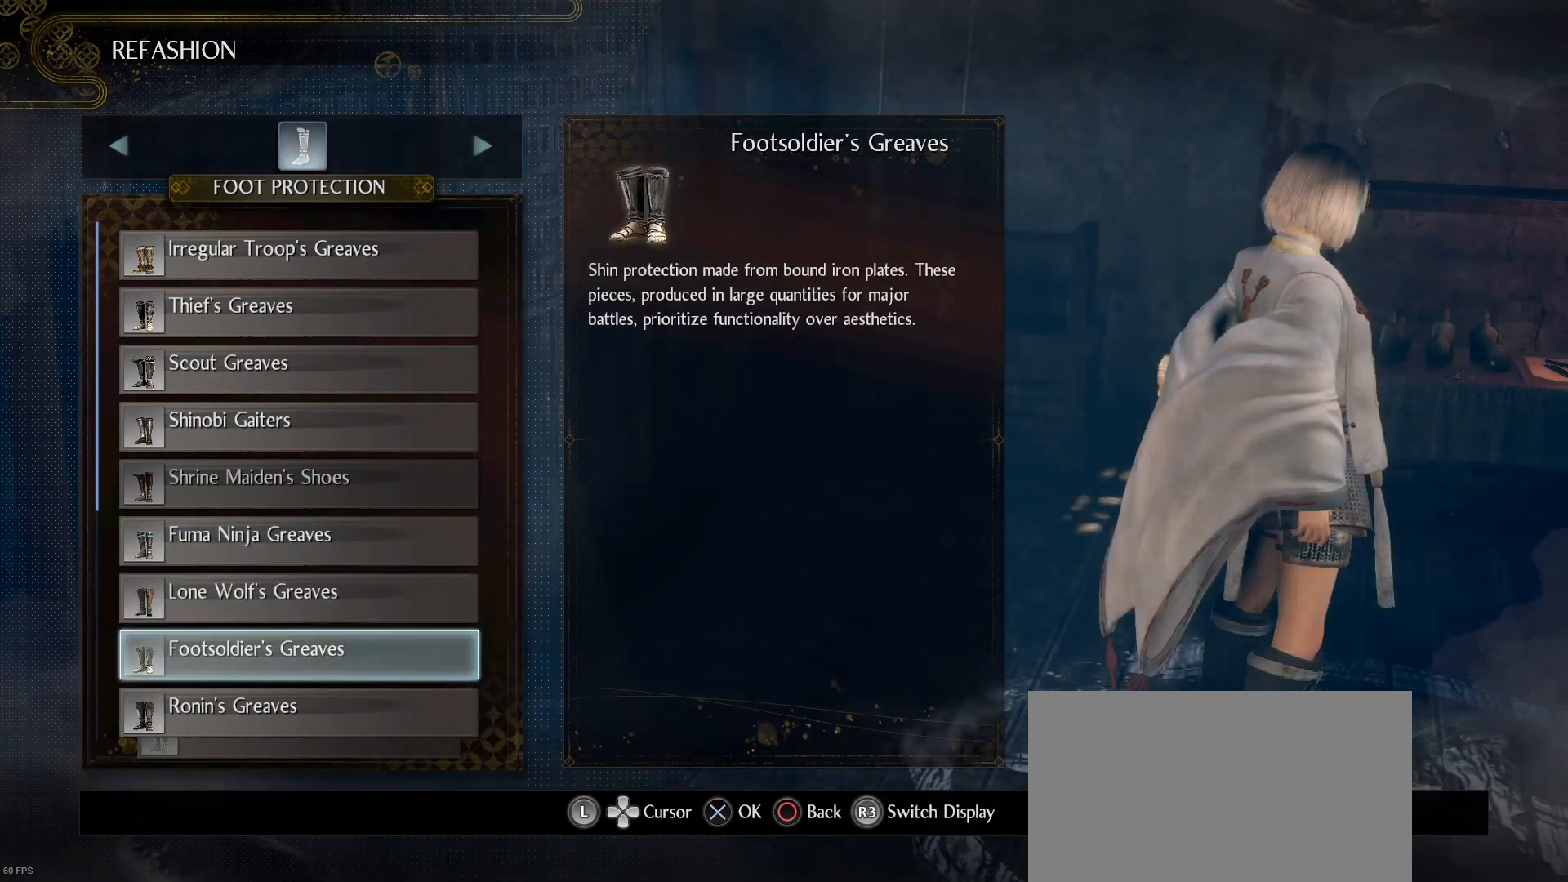
{"buttons": [], "left_stick": "center", "right_stick": "center", "events": [[300, "DPAD_DOWN", "down"], [433, "DPAD_DOWN", "up"]]}
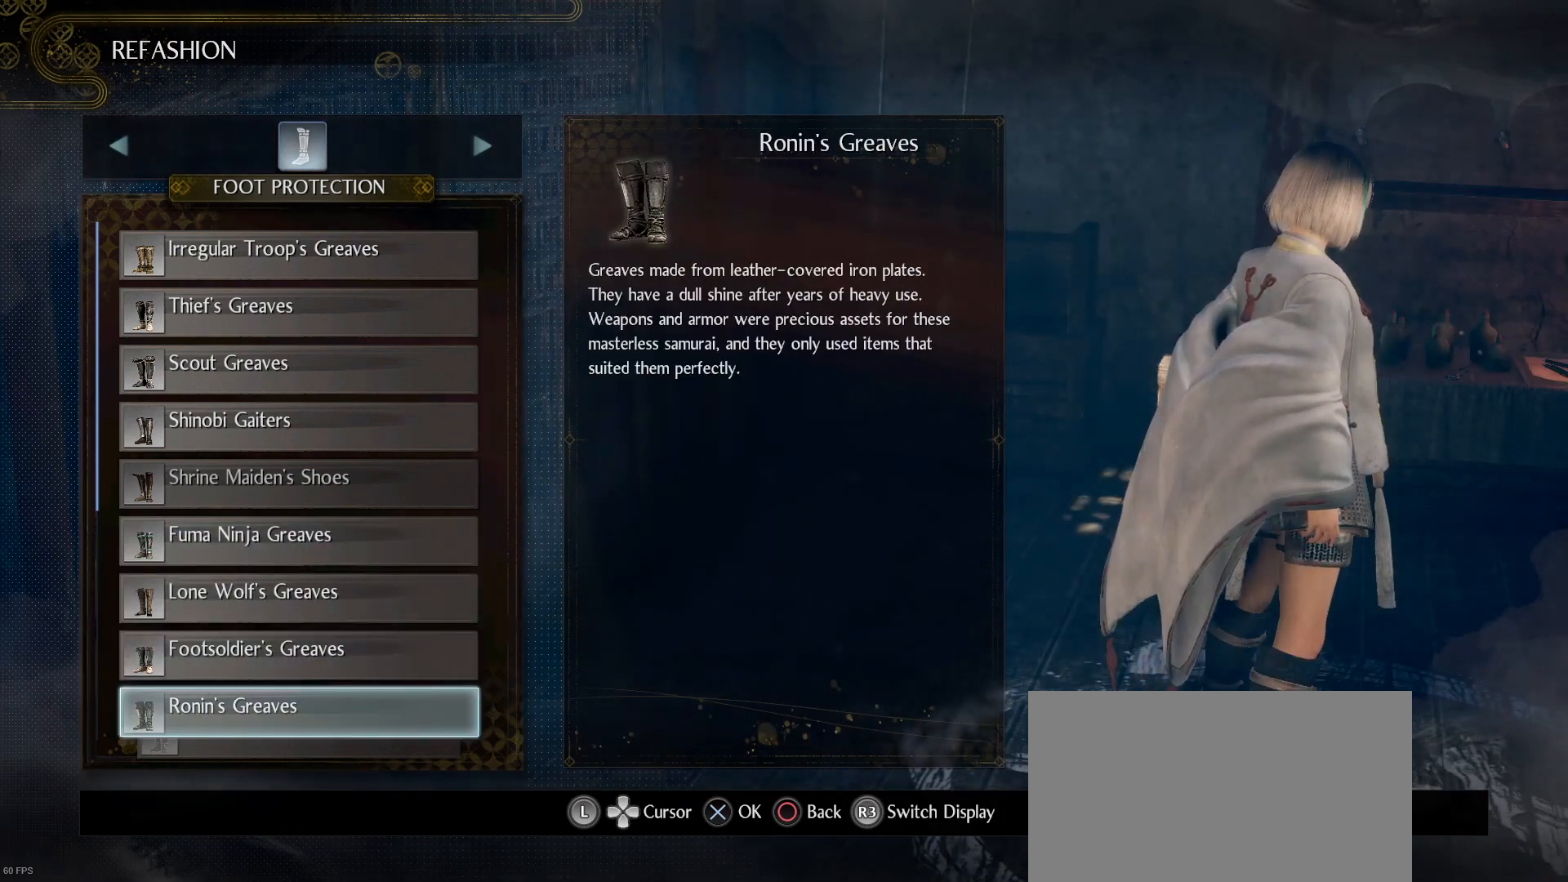
{"buttons": [], "left_stick": "center", "right_stick": "right", "events": [[200, "right_stick", "right"]]}
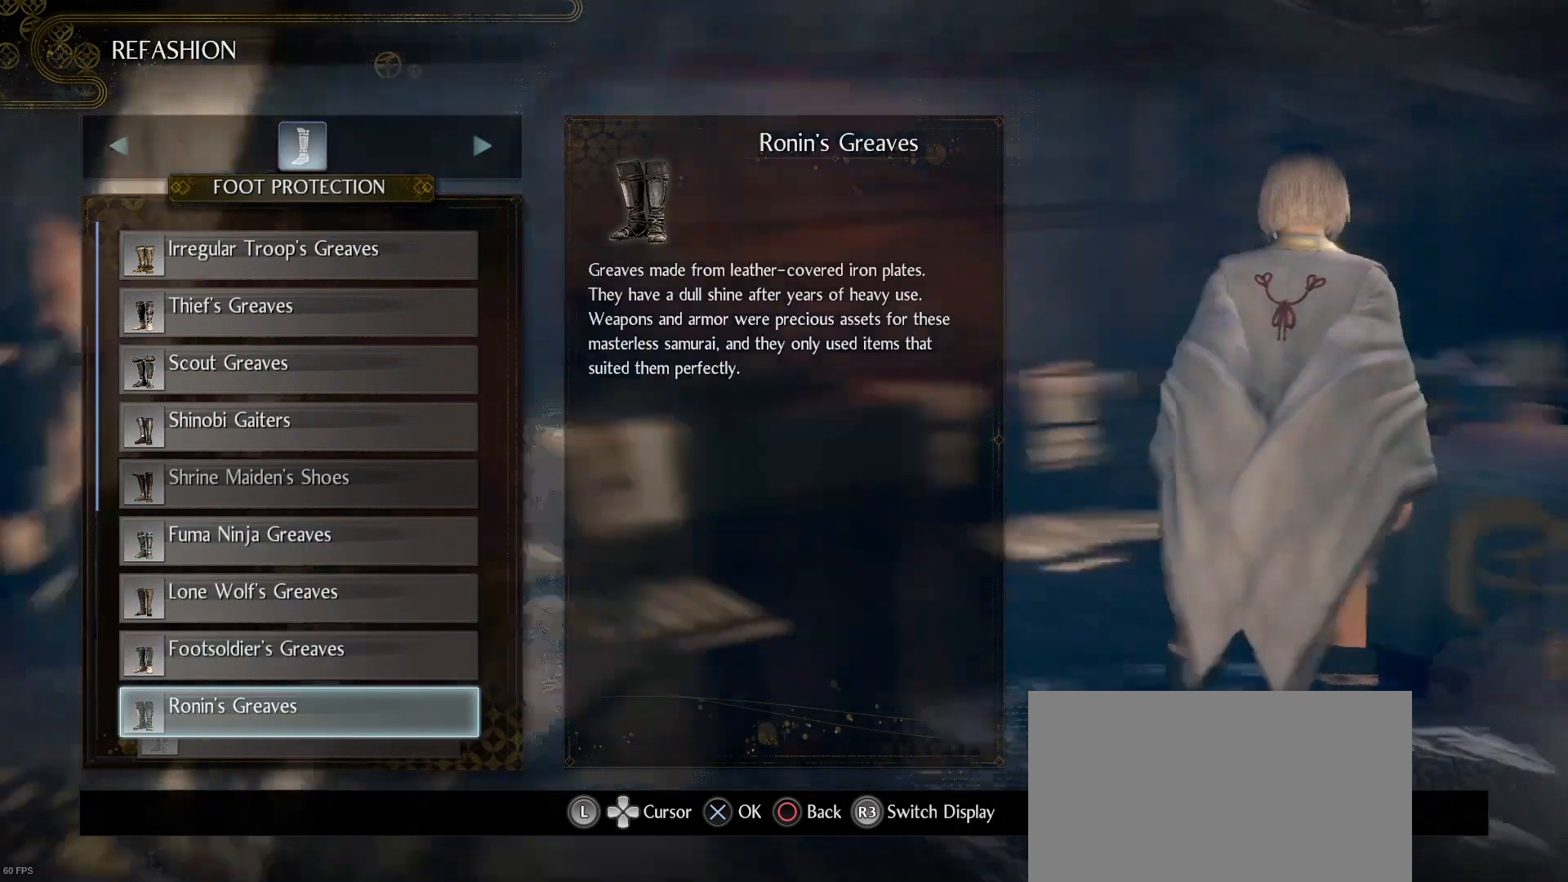
{"buttons": [], "left_stick": "center", "right_stick": "right", "events": []}
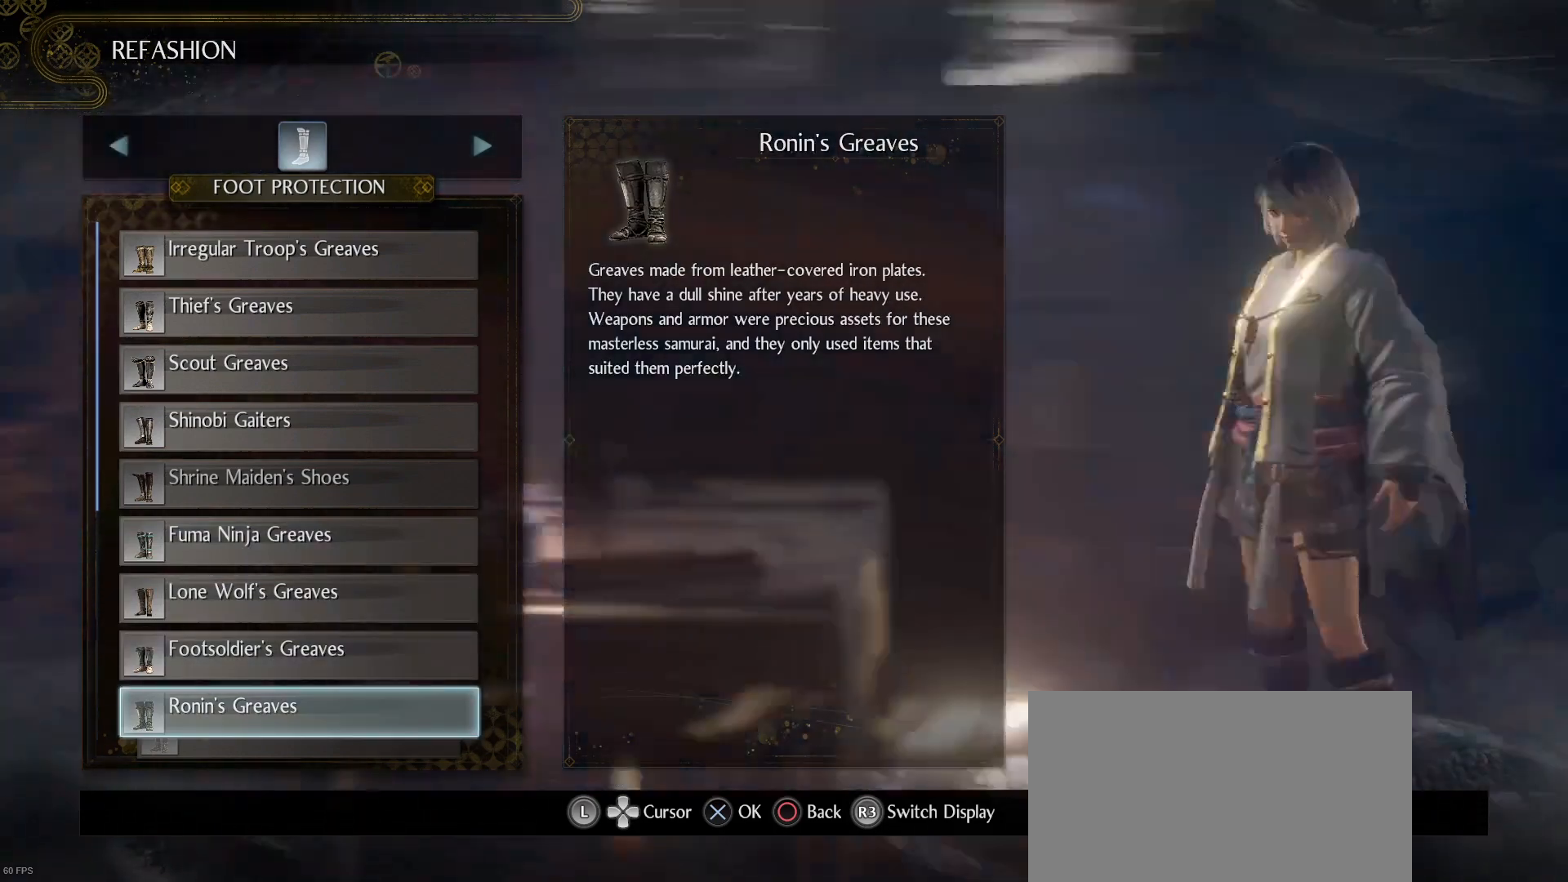
{"buttons": [], "left_stick": "center", "right_stick": "center", "events": [[67, "right_stick", "center"], [233, "right_stick", "down"], [500, "right_stick", "center"]]}
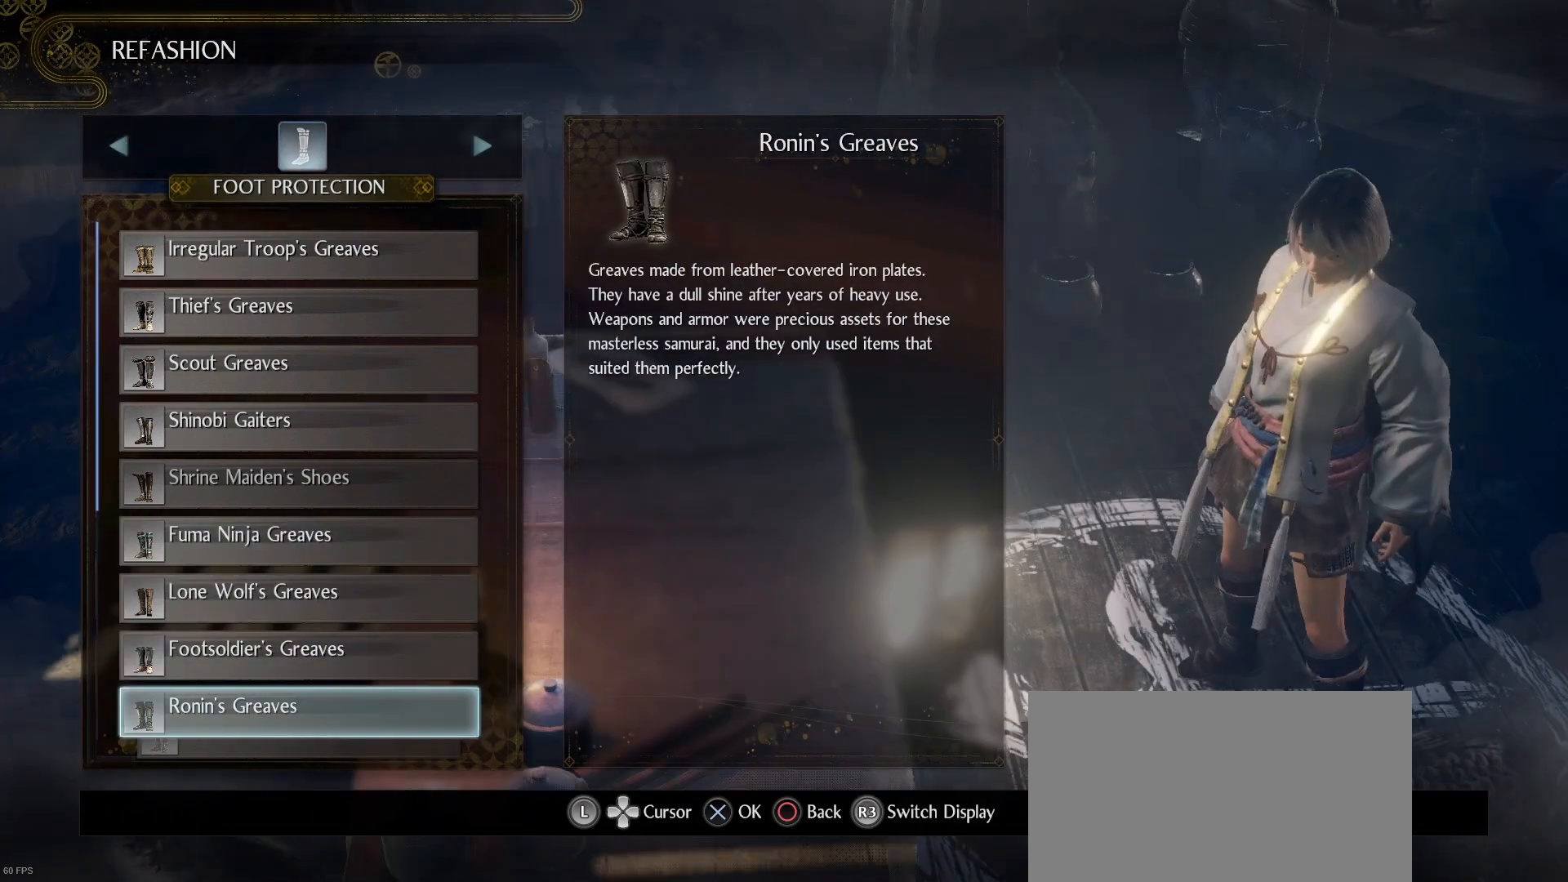
{"buttons": [], "left_stick": "center", "right_stick": "center", "events": [[333, "DPAD_UP", "down"], [400, "DPAD_UP", "up"]]}
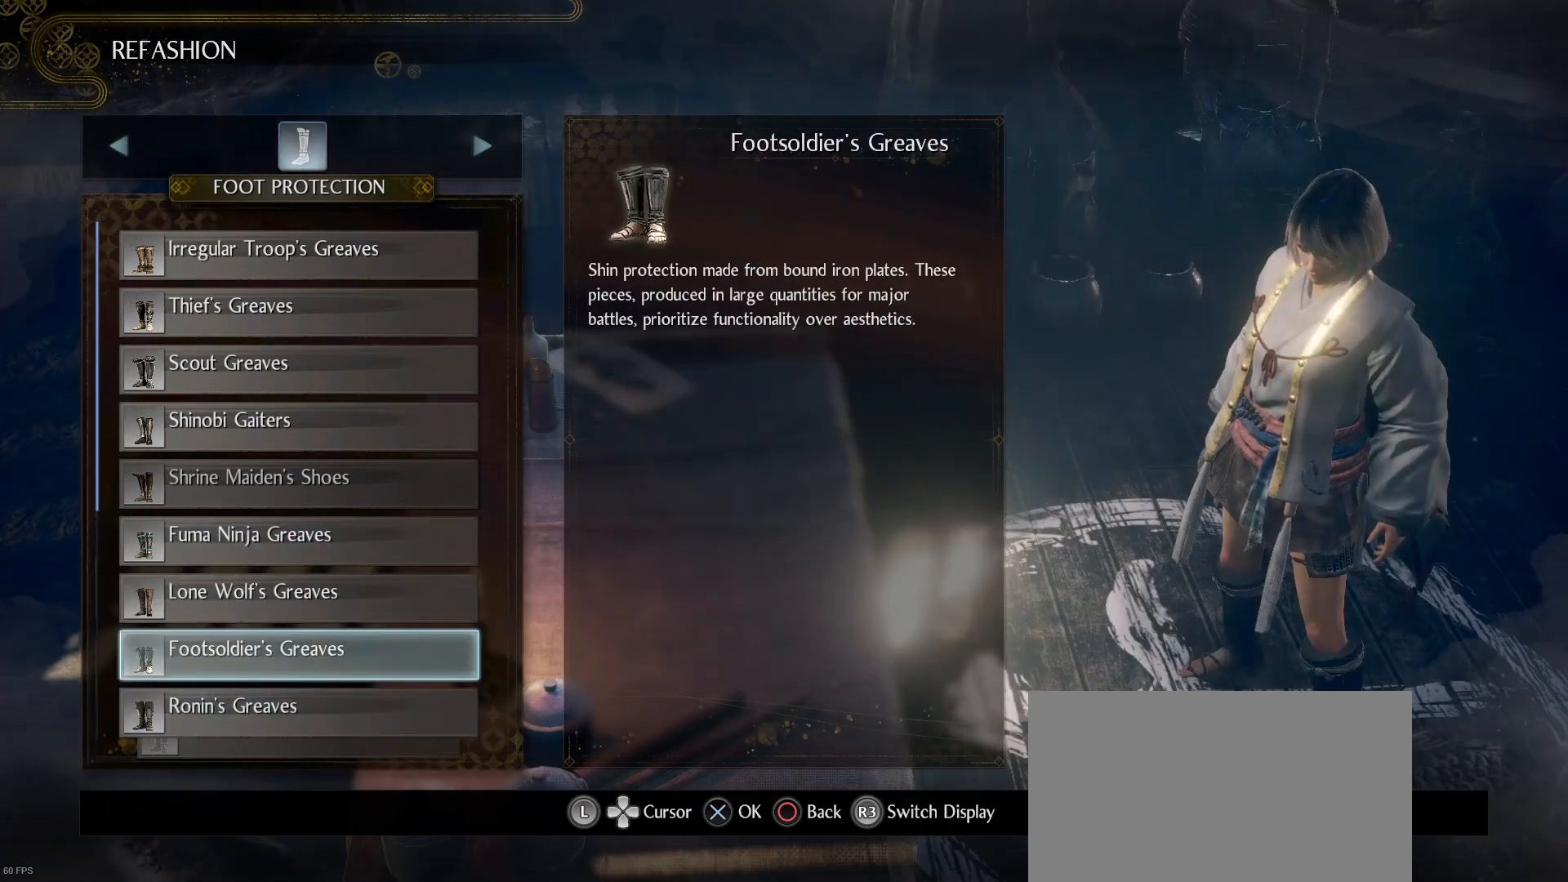
{"buttons": [], "left_stick": "center", "right_stick": "center", "events": [[67, "right_stick", "right"], [133, "right_stick", "up-right"], [300, "right_stick", "center"]]}
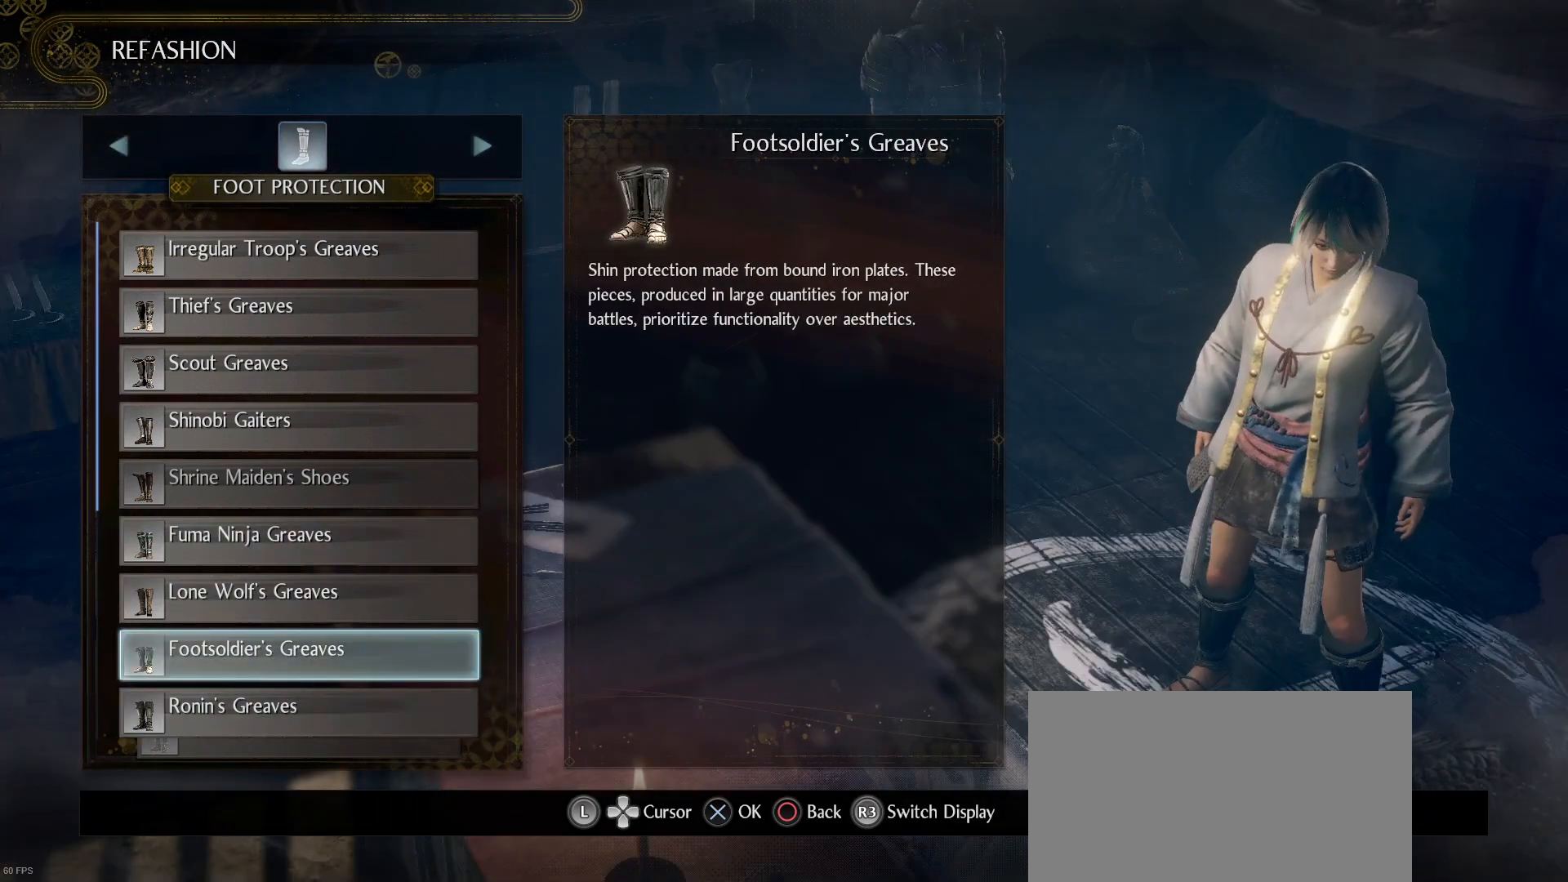
{"buttons": [], "left_stick": "center", "right_stick": "center", "events": [[100, "right_stick", "up"], [333, "right_stick", "center"]]}
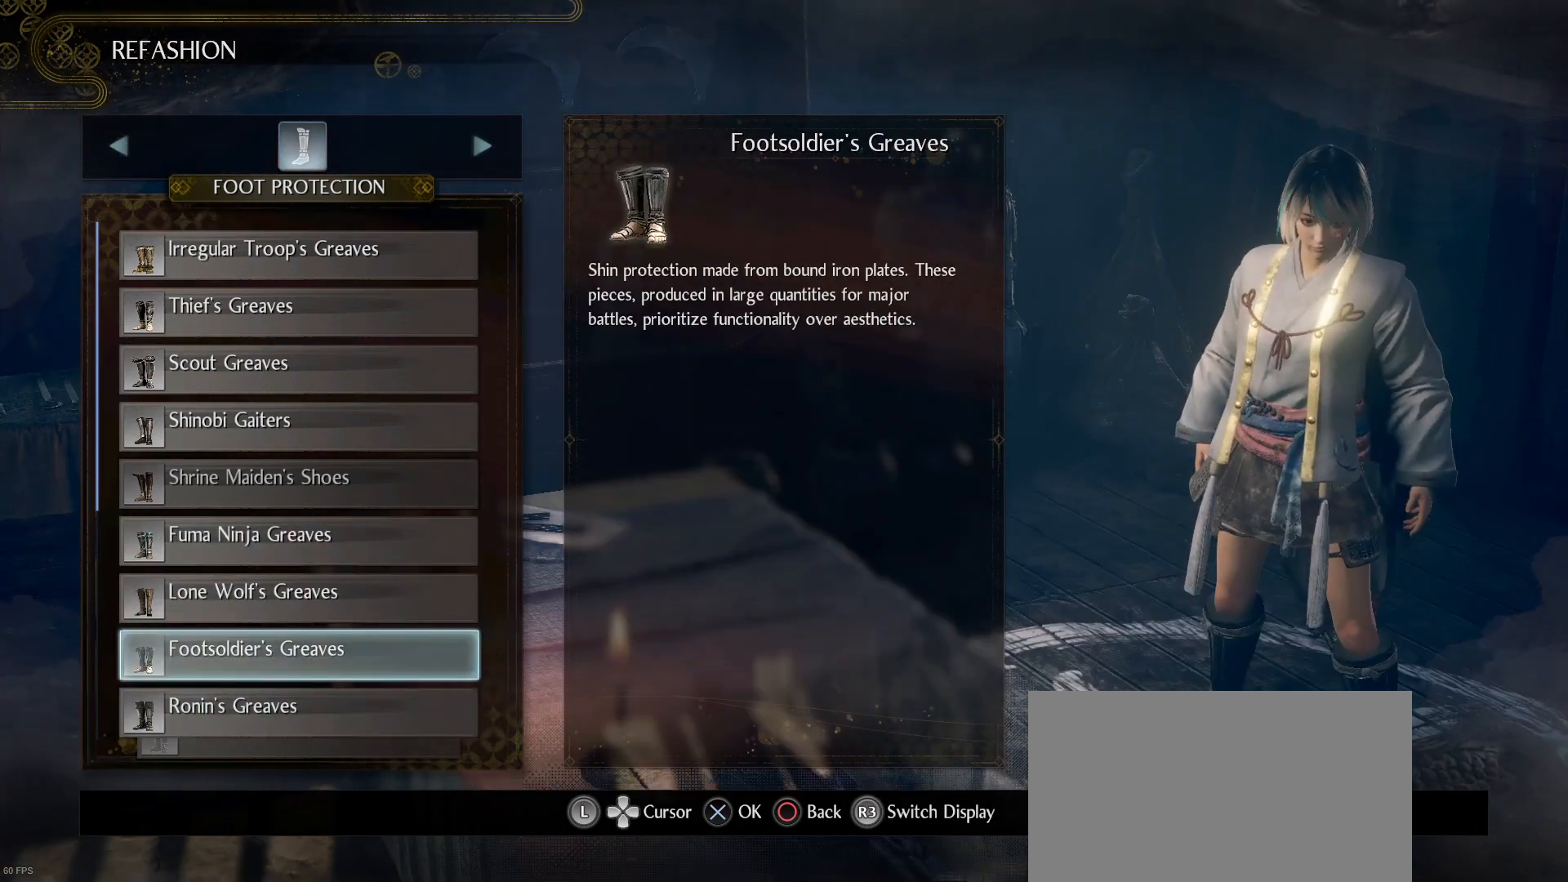
{"buttons": [], "left_stick": "center", "right_stick": "left", "events": [[167, "right_stick", "up-left"], [233, "left_stick", "up"], [333, "left_stick", "center"], [467, "right_stick", "left"]]}
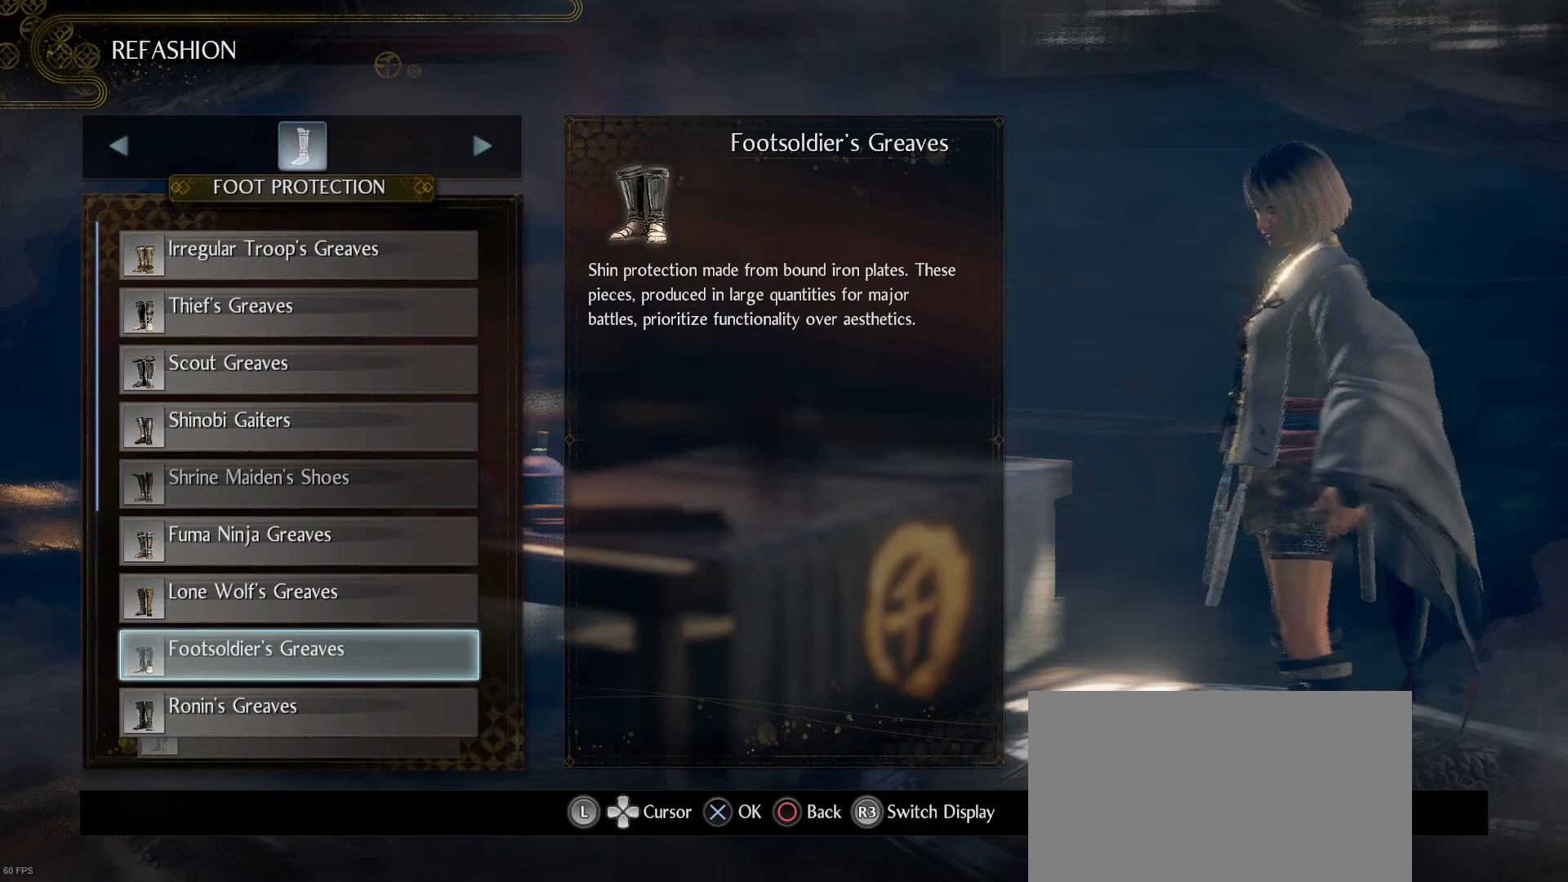
{"buttons": [], "left_stick": "center", "right_stick": "up-left", "events": [[167, "right_stick", "center"], [467, "right_stick", "up-left"]]}
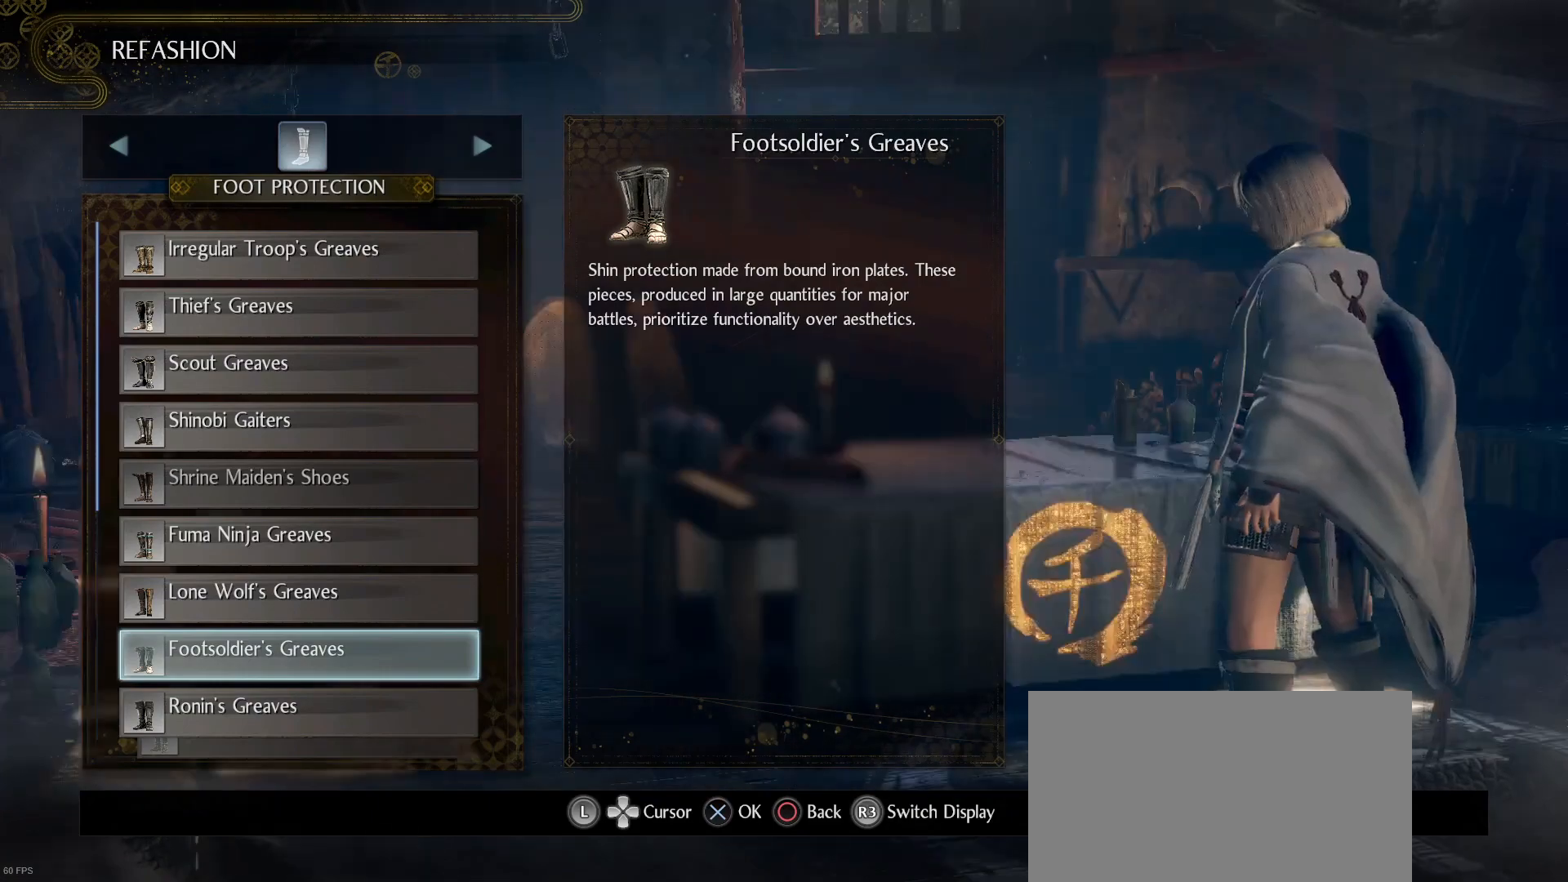
{"buttons": [], "left_stick": "center", "right_stick": "left", "events": [[200, "right_stick", "center"], [500, "right_stick", "left"]]}
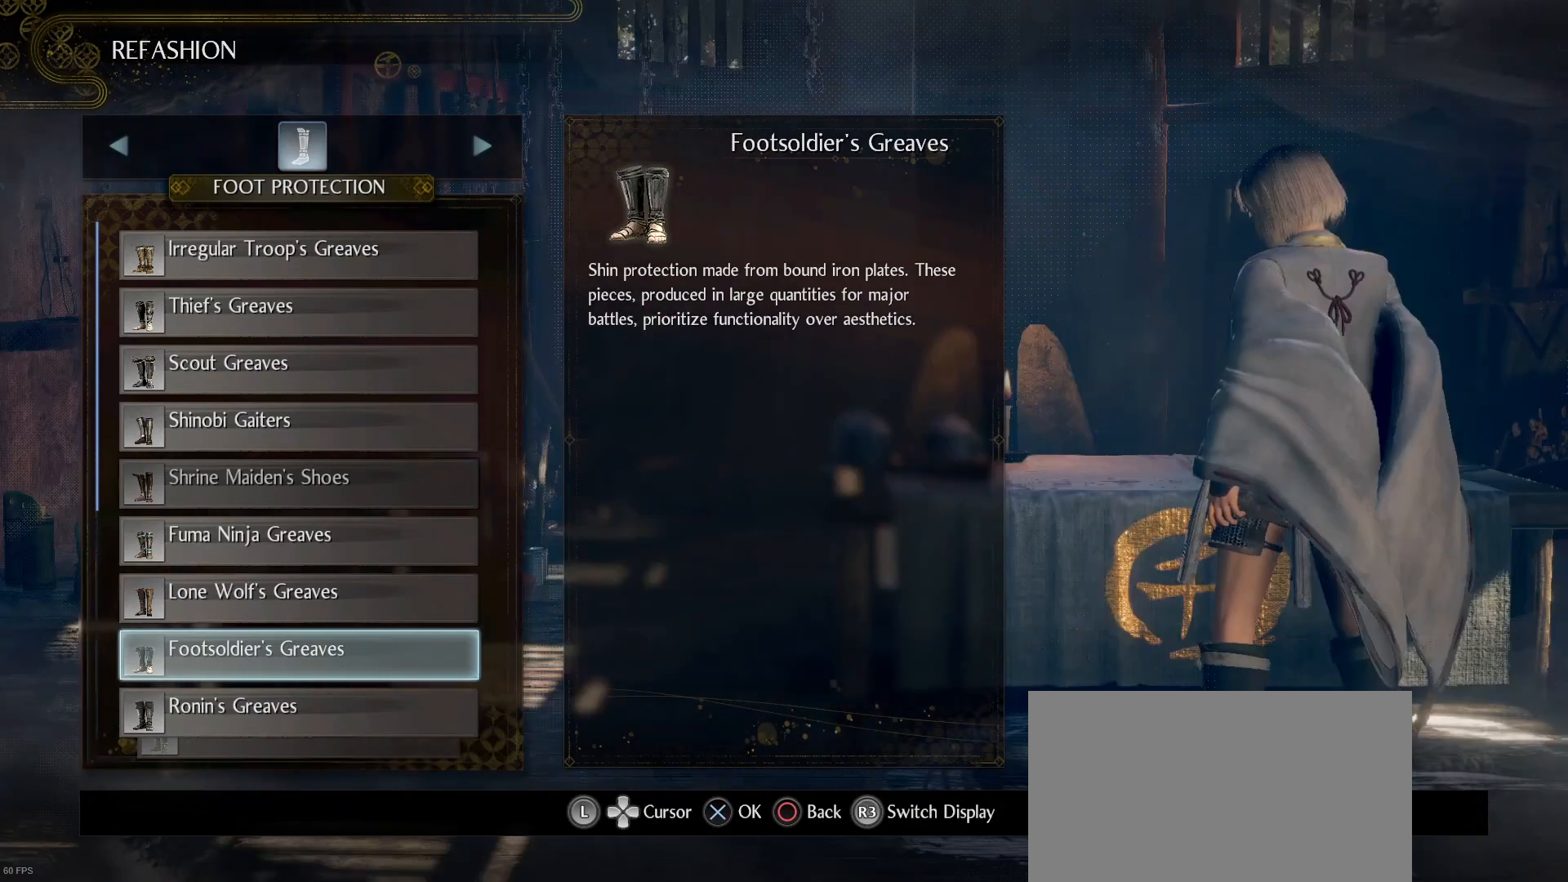
{"buttons": [], "left_stick": "center", "right_stick": "center", "events": [[400, "right_stick", "center"]]}
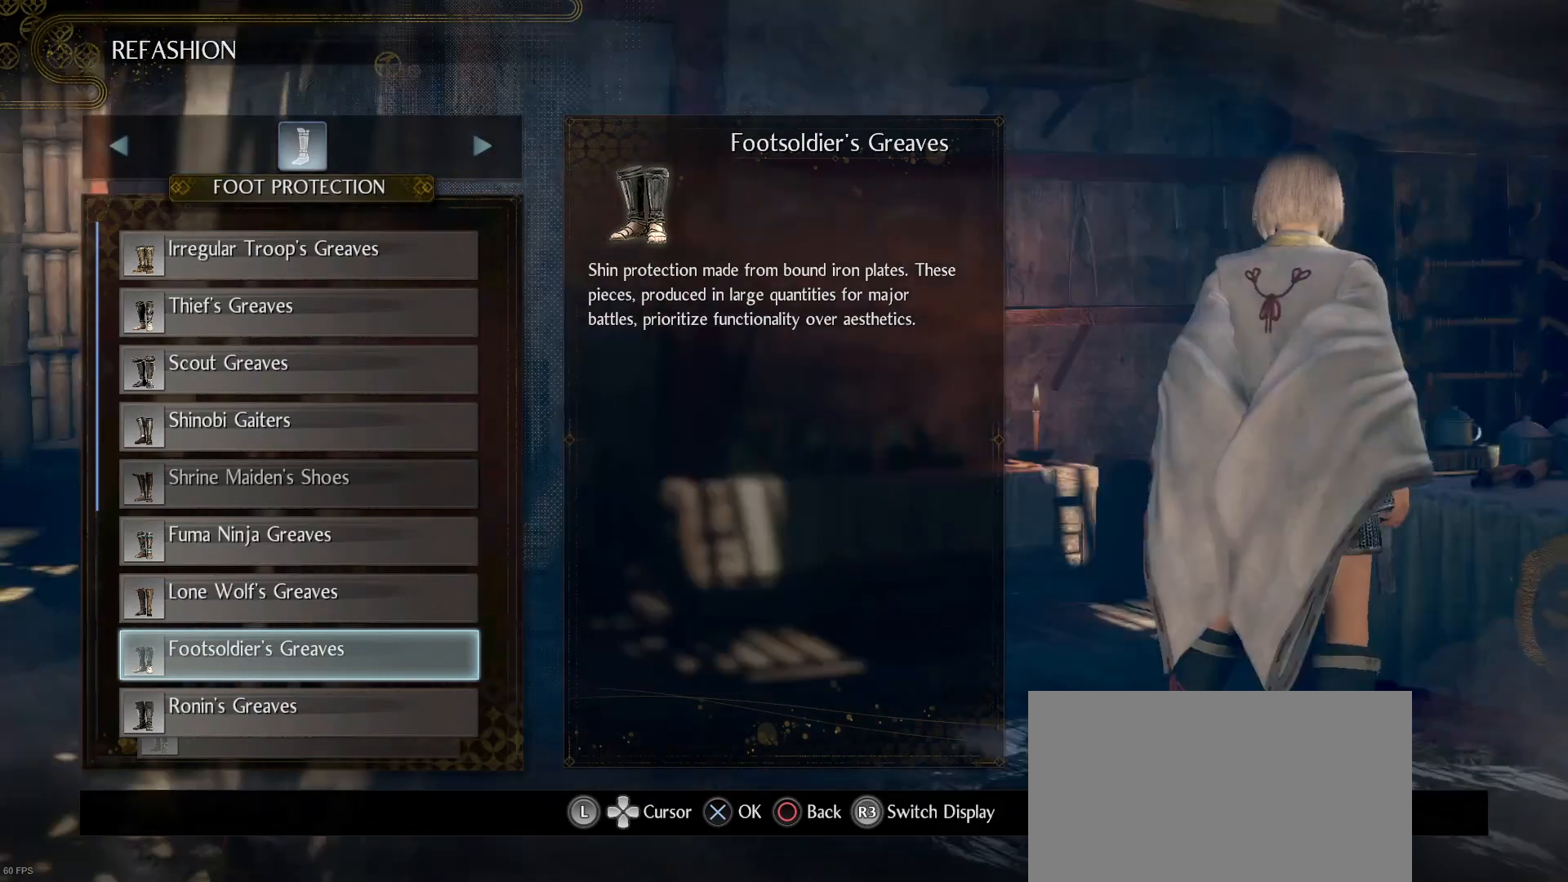
{"buttons": [], "left_stick": "center", "right_stick": "center", "events": [[33, "DPAD_DOWN", "down"], [200, "DPAD_DOWN", "up"], [400, "DPAD_DOWN", "down"], [500, "DPAD_DOWN", "up"]]}
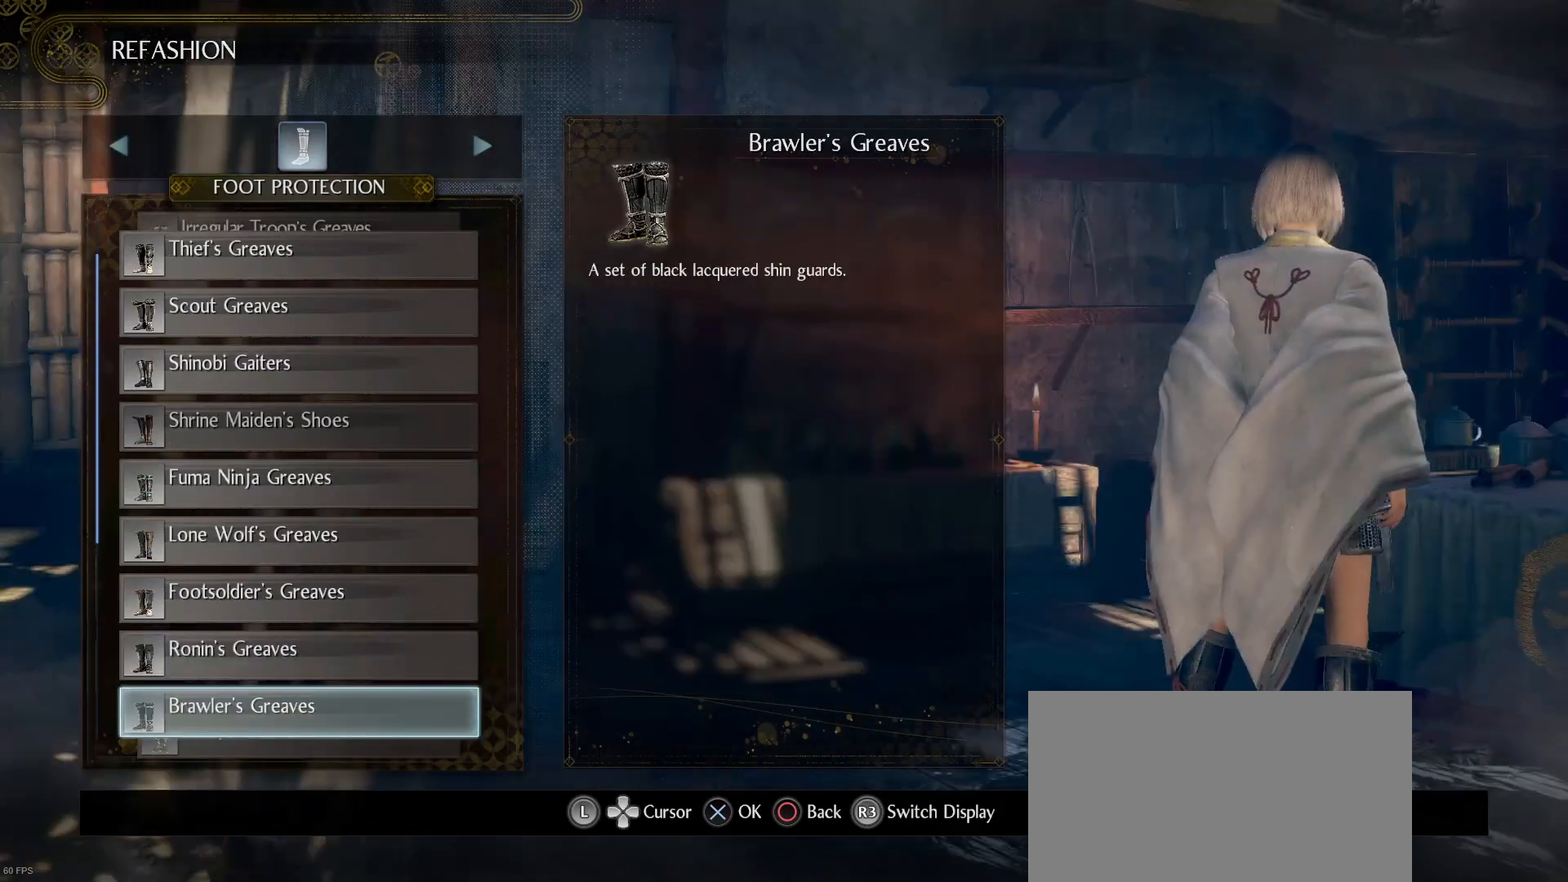
{"buttons": [], "left_stick": "center", "right_stick": "left", "events": [[267, "right_stick", "left"]]}
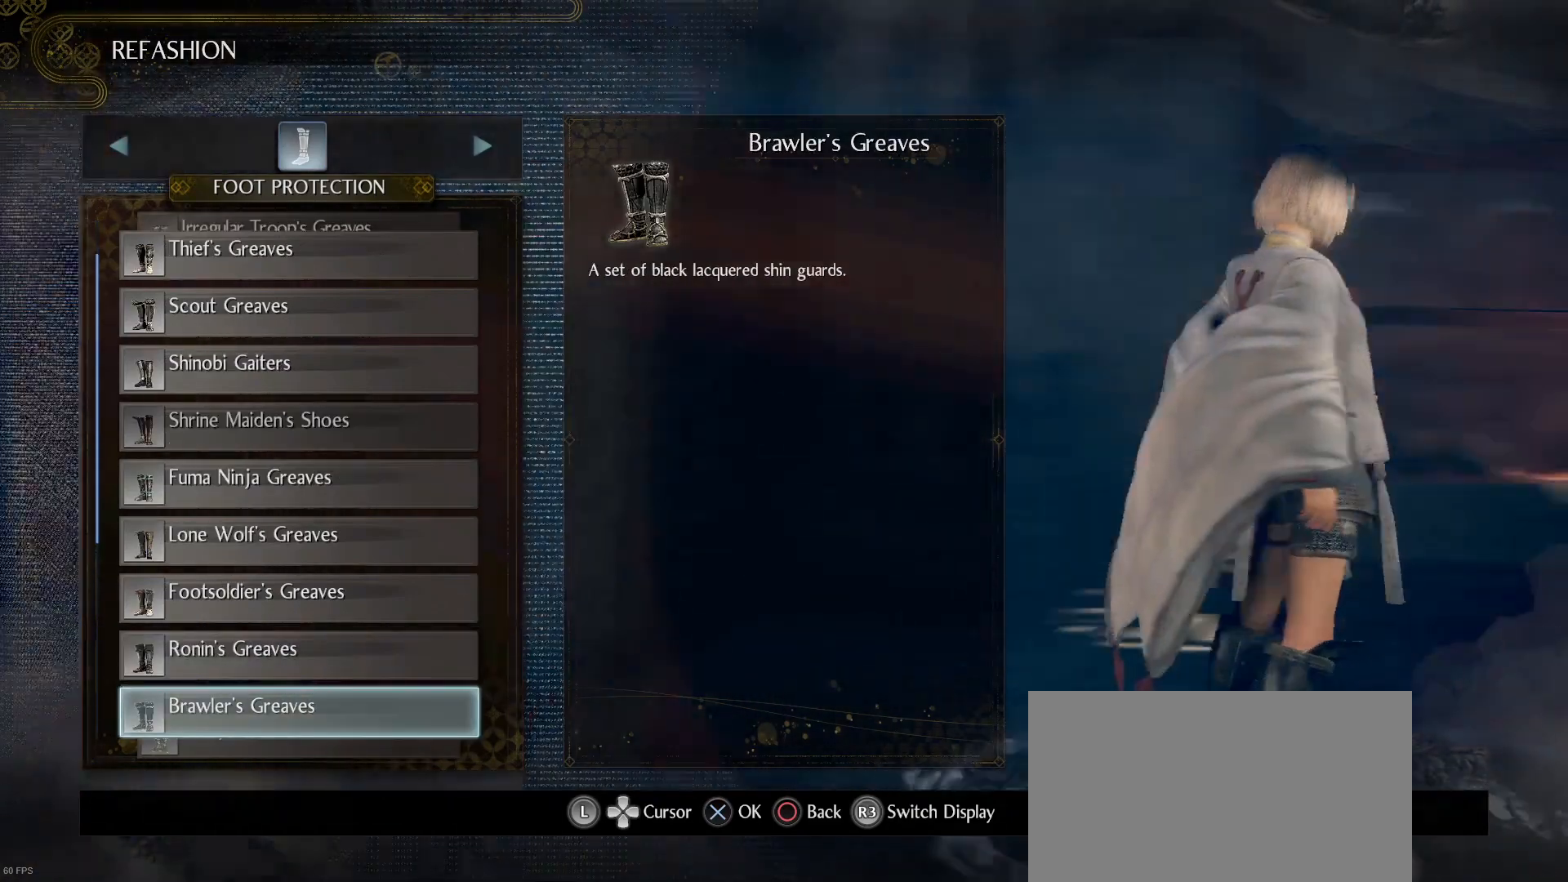
{"buttons": [], "left_stick": "center", "right_stick": "left", "events": [[233, "right_stick", "center"], [500, "right_stick", "left"]]}
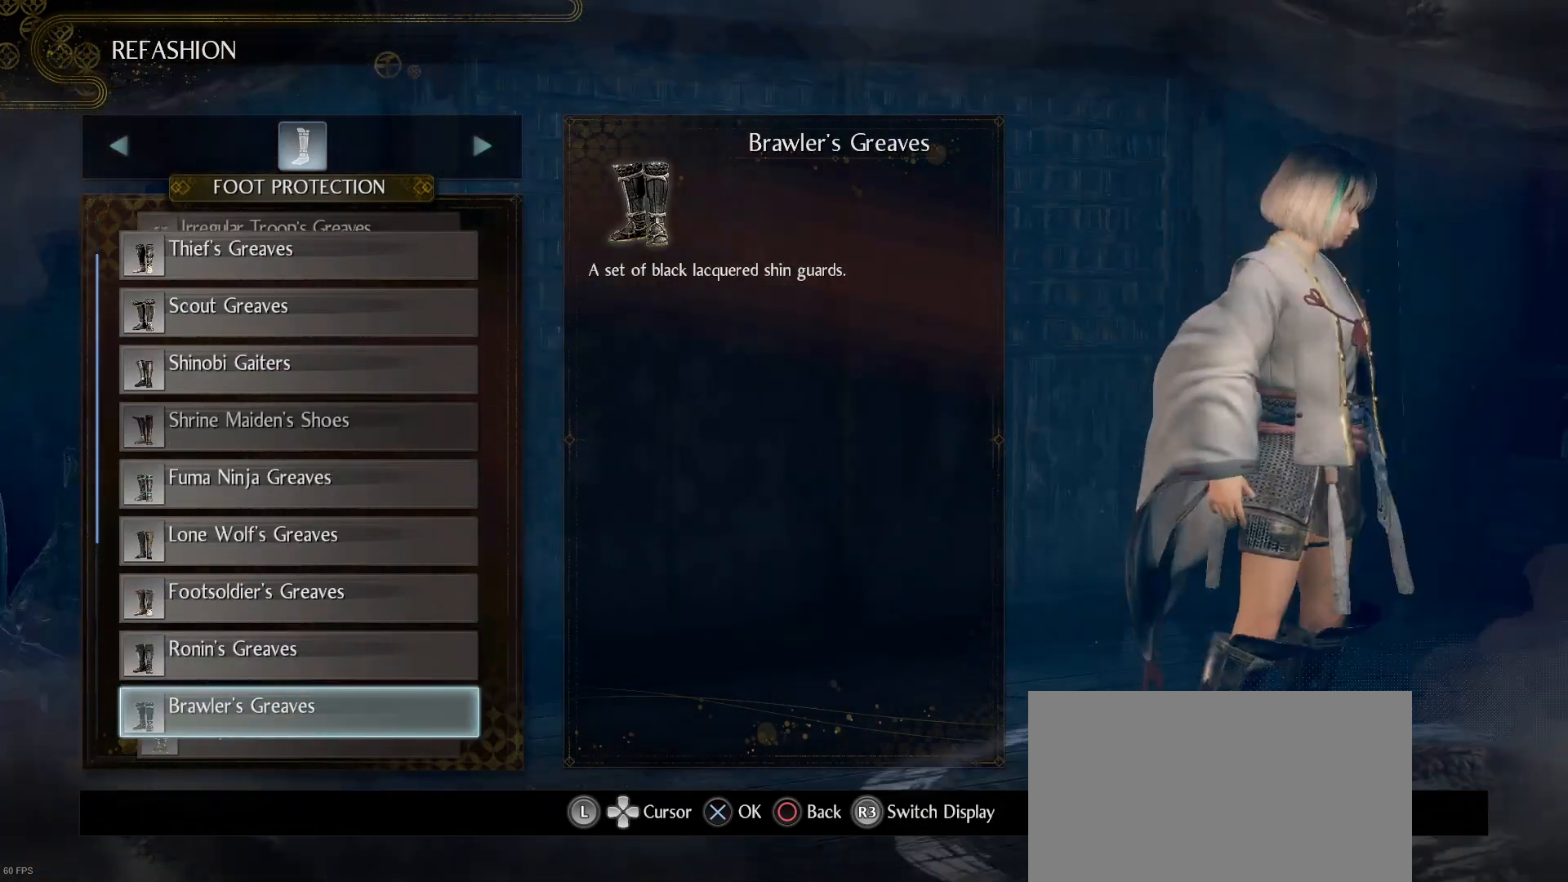
{"buttons": [], "left_stick": "center", "right_stick": "center", "events": [[167, "right_stick", "center"], [233, "DPAD_DOWN", "down"], [367, "DPAD_DOWN", "up"]]}
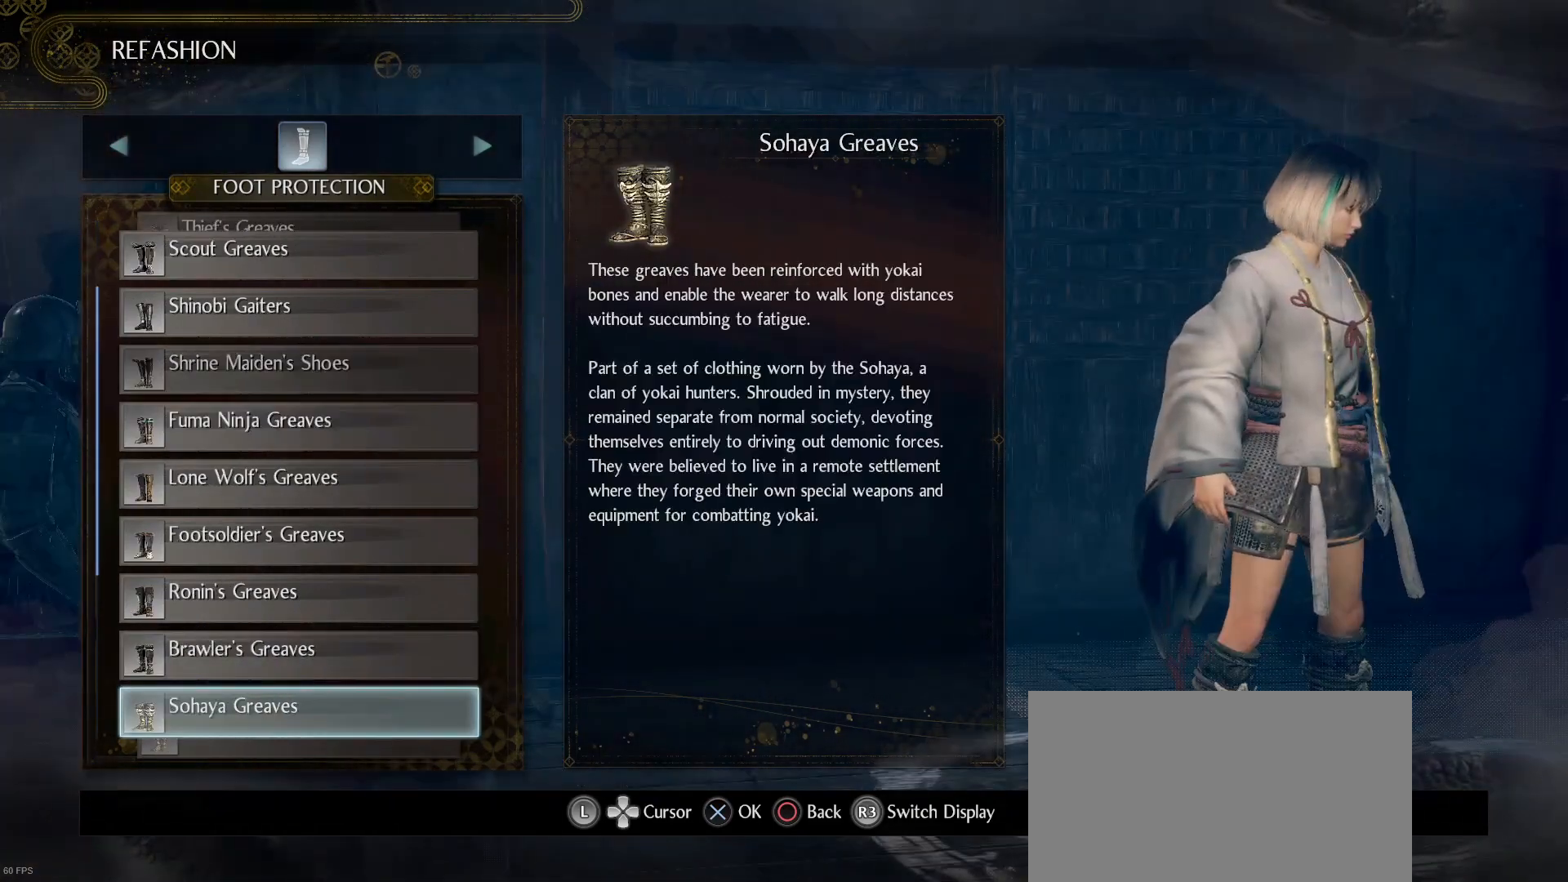
{"buttons": [], "left_stick": "center", "right_stick": "left", "events": [[333, "right_stick", "down-left"], [433, "right_stick", "left"]]}
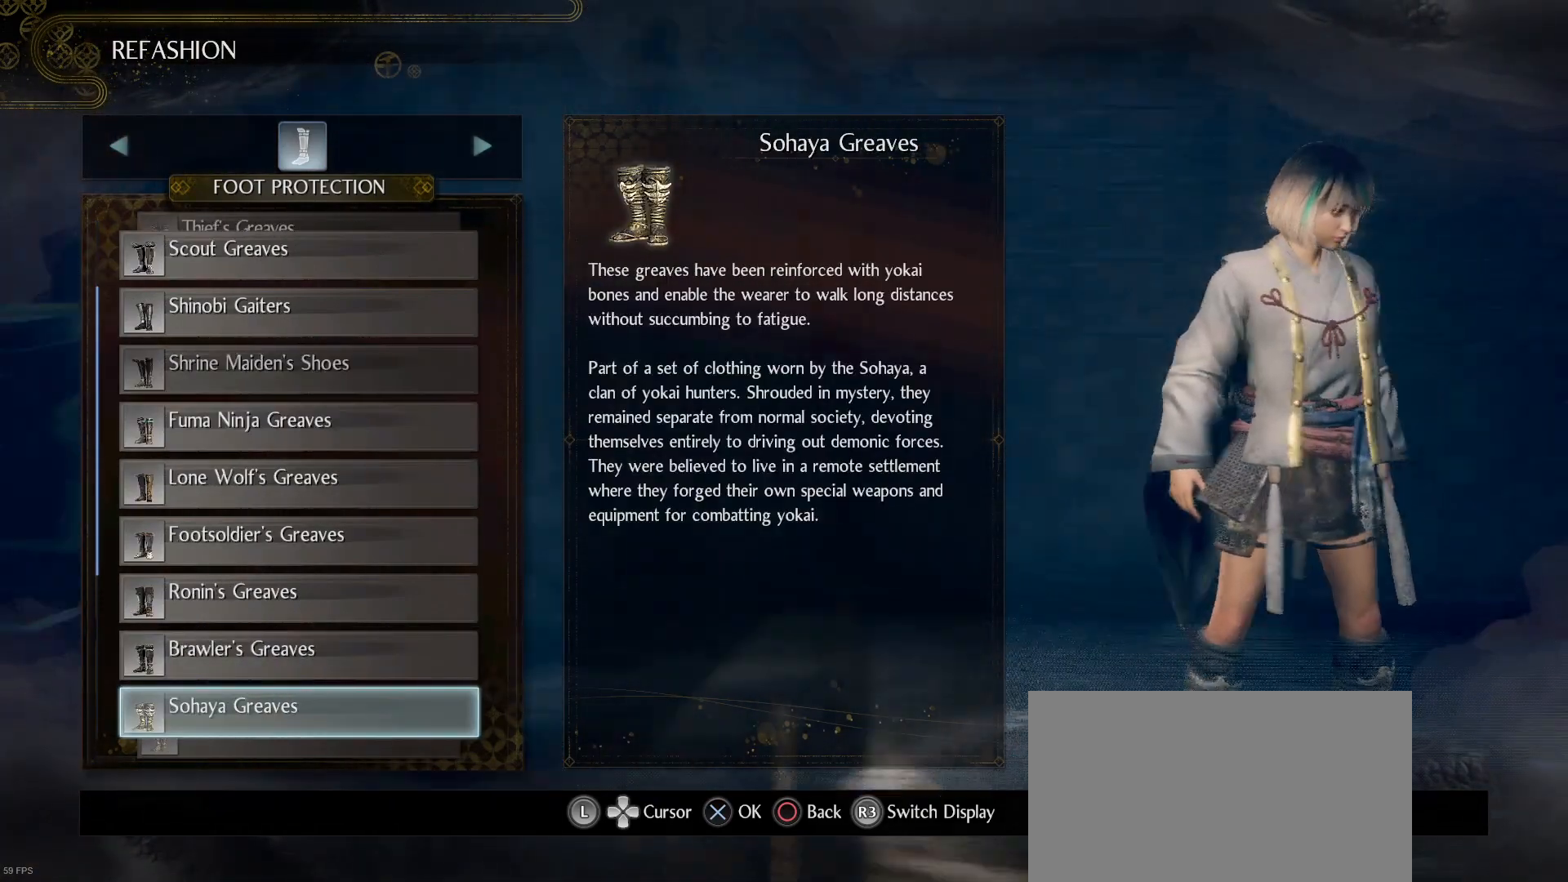
{"buttons": [], "left_stick": "center", "right_stick": "left", "events": [[133, "right_stick", "center"], [467, "right_stick", "left"]]}
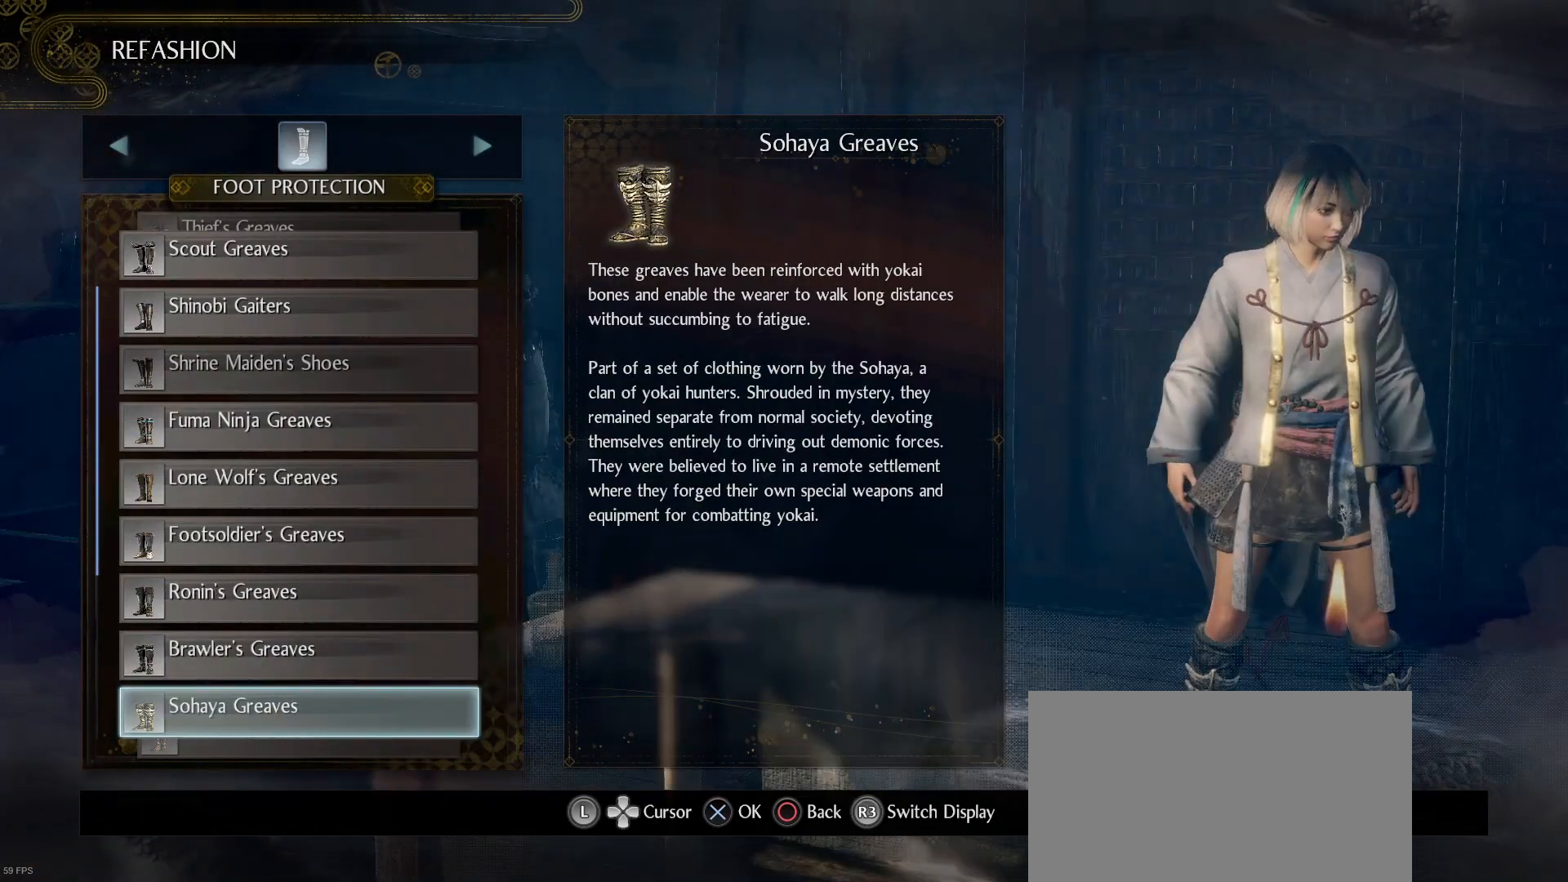
{"buttons": ["DPAD_DOWN"], "left_stick": "center", "right_stick": "center", "events": [[400, "right_stick", "center"], [433, "DPAD_DOWN", "down"]]}
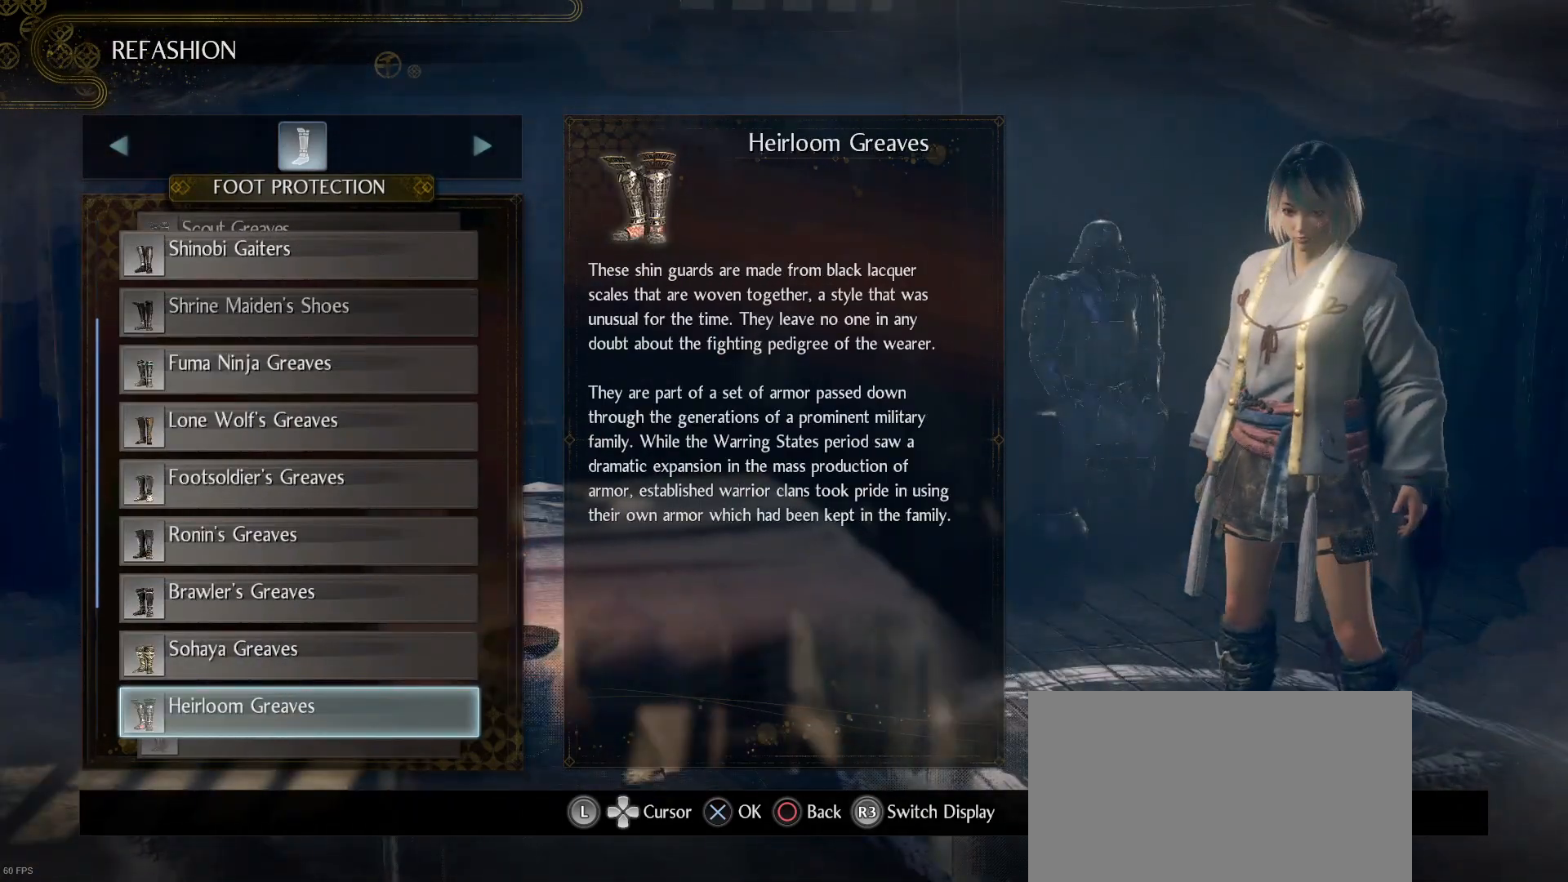
{"buttons": [], "left_stick": "center", "right_stick": "center", "events": [[67, "DPAD_DOWN", "up"]]}
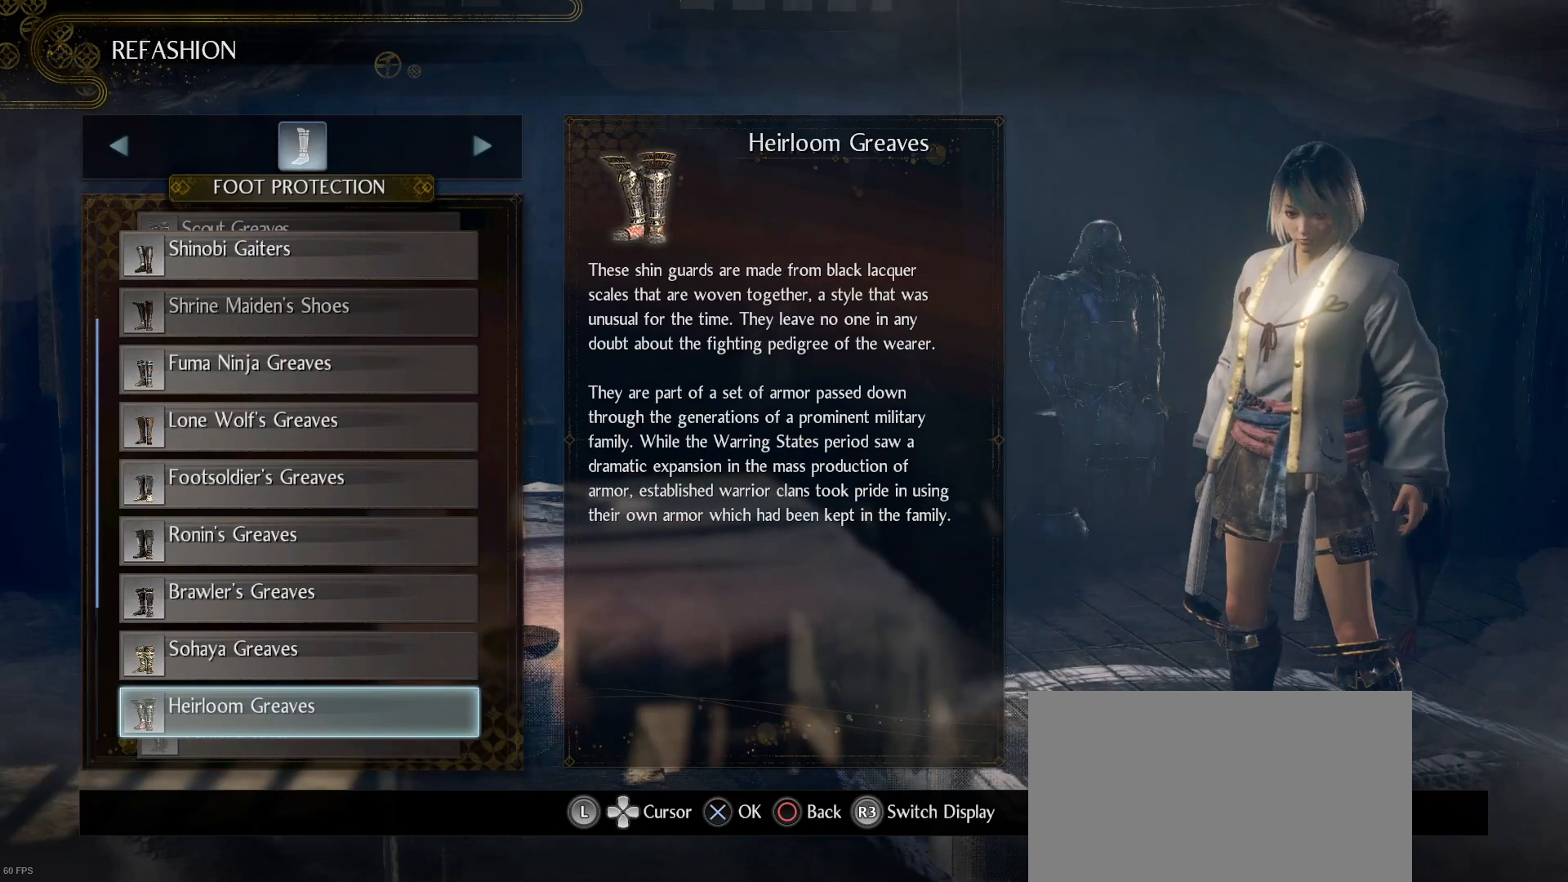
{"buttons": ["DPAD_DOWN"], "left_stick": "center", "right_stick": "center", "events": [[67, "DPAD_DOWN", "down"], [200, "DPAD_DOWN", "up"], [433, "DPAD_DOWN", "down"]]}
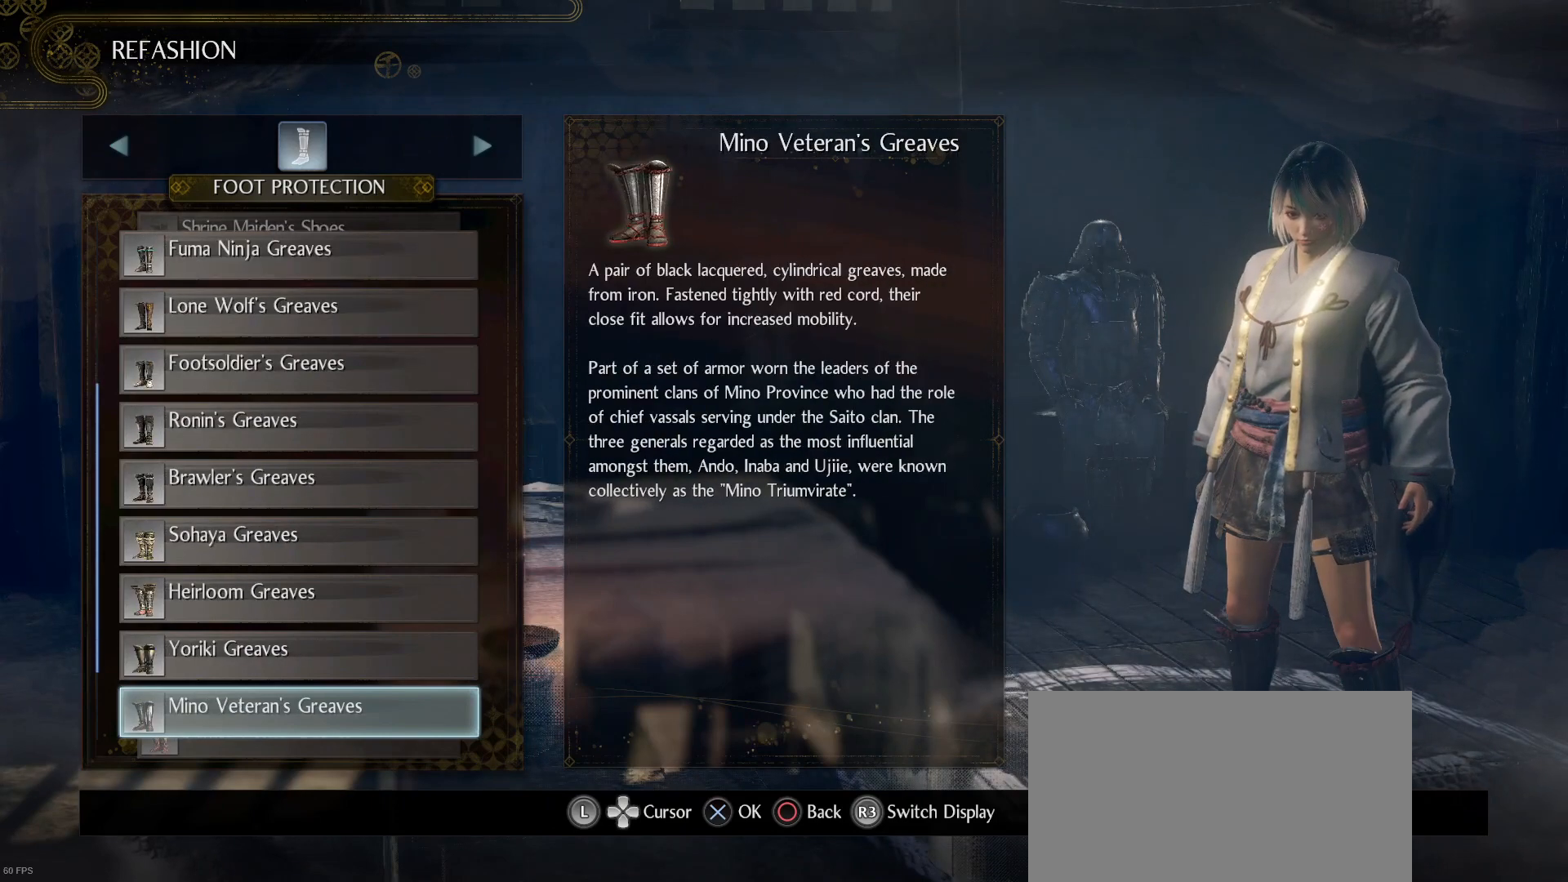
{"buttons": [], "left_stick": "center", "right_stick": "center", "events": [[100, "DPAD_DOWN", "up"], [267, "DPAD_DOWN", "down"], [400, "DPAD_DOWN", "up"]]}
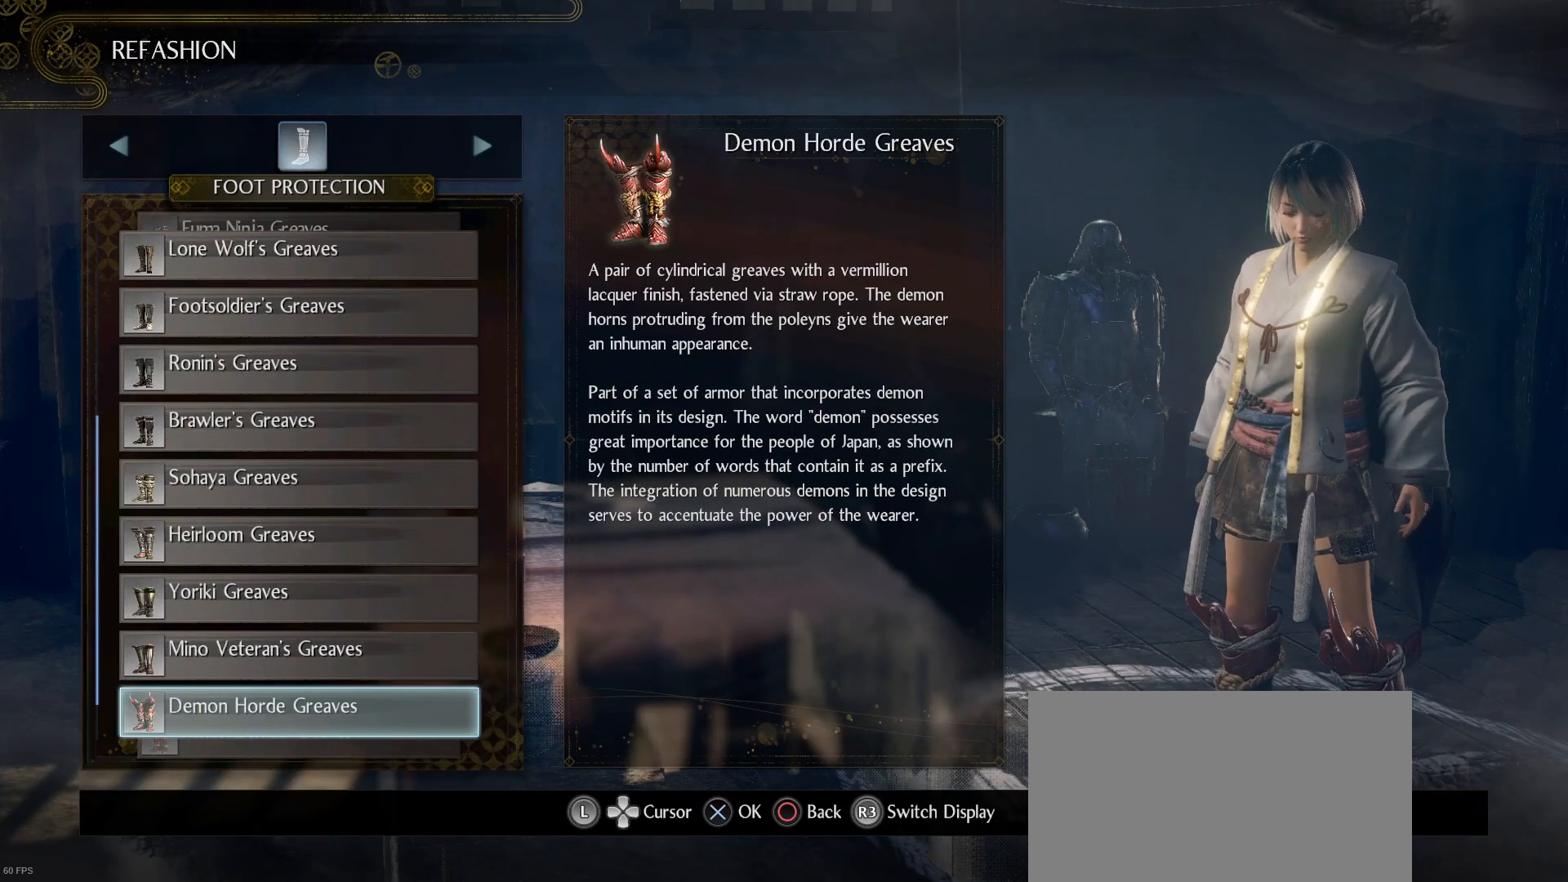
{"buttons": [], "left_stick": "center", "right_stick": "center", "events": [[100, "DPAD_DOWN", "down"], [233, "DPAD_DOWN", "up"]]}
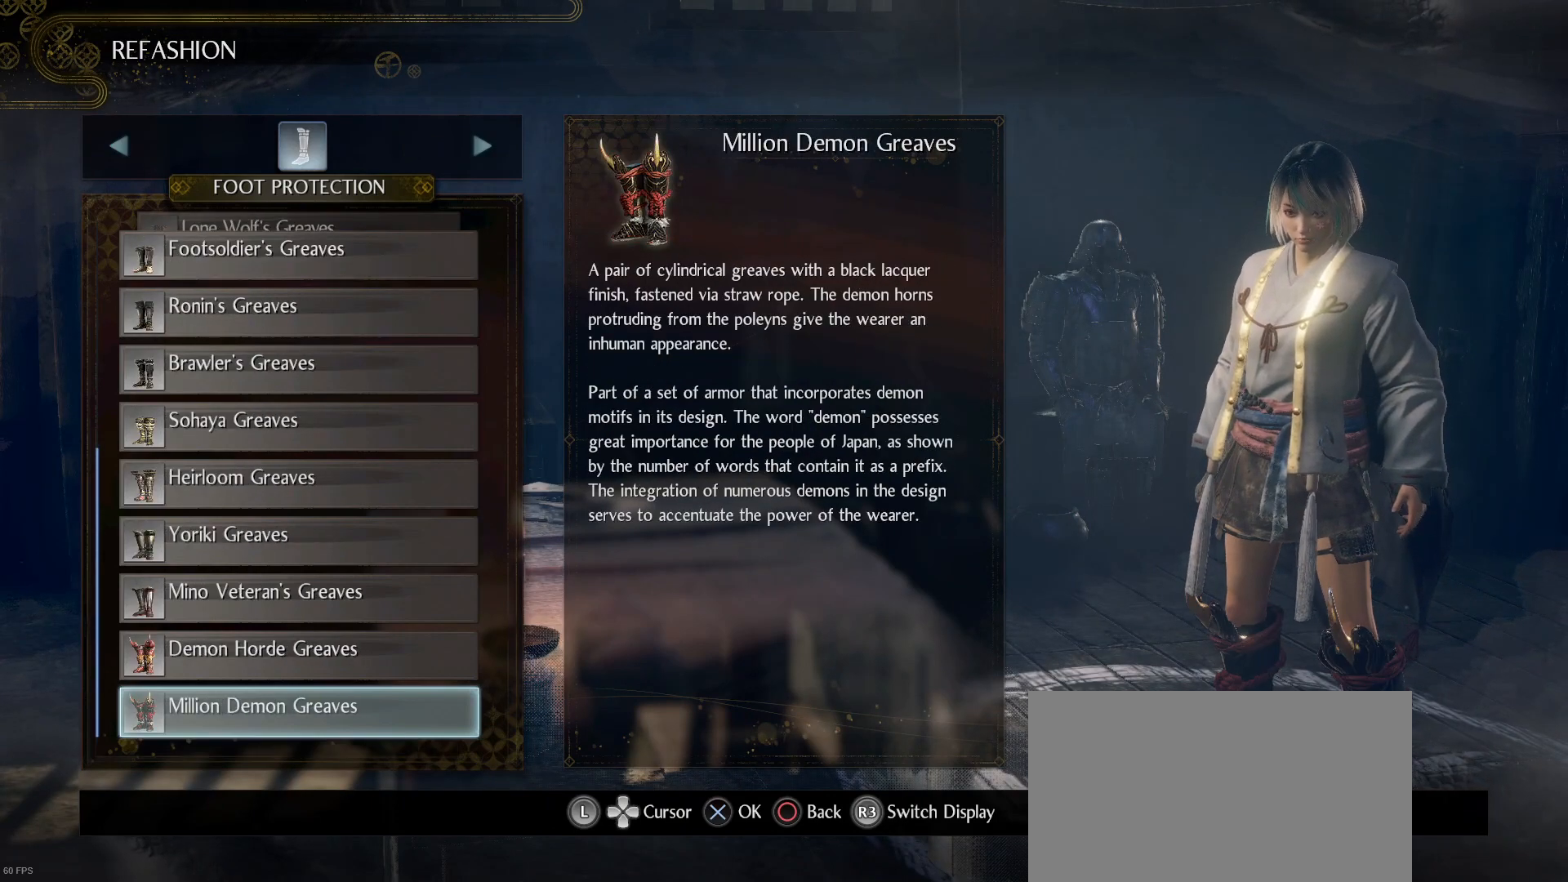
{"buttons": ["DPAD_DOWN"], "left_stick": "center", "right_stick": "center", "events": [[33, "DPAD_DOWN", "down"], [167, "DPAD_DOWN", "up"], [467, "DPAD_DOWN", "down"]]}
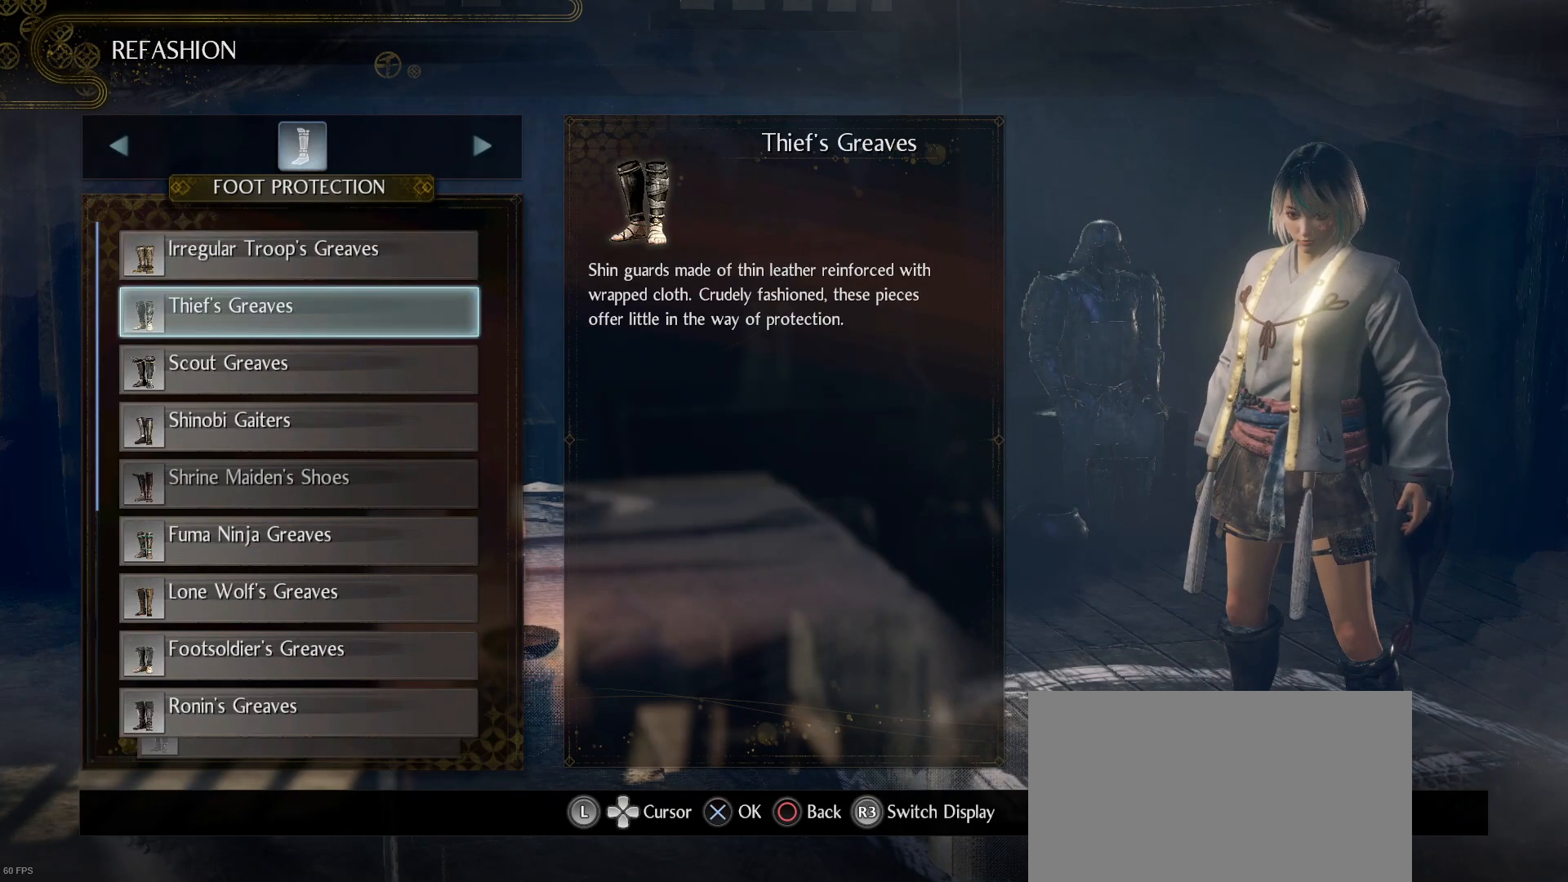
{"buttons": ["DPAD_UP"], "left_stick": "center", "right_stick": "center", "events": [[100, "DPAD_DOWN", "up"], [467, "DPAD_UP", "down"]]}
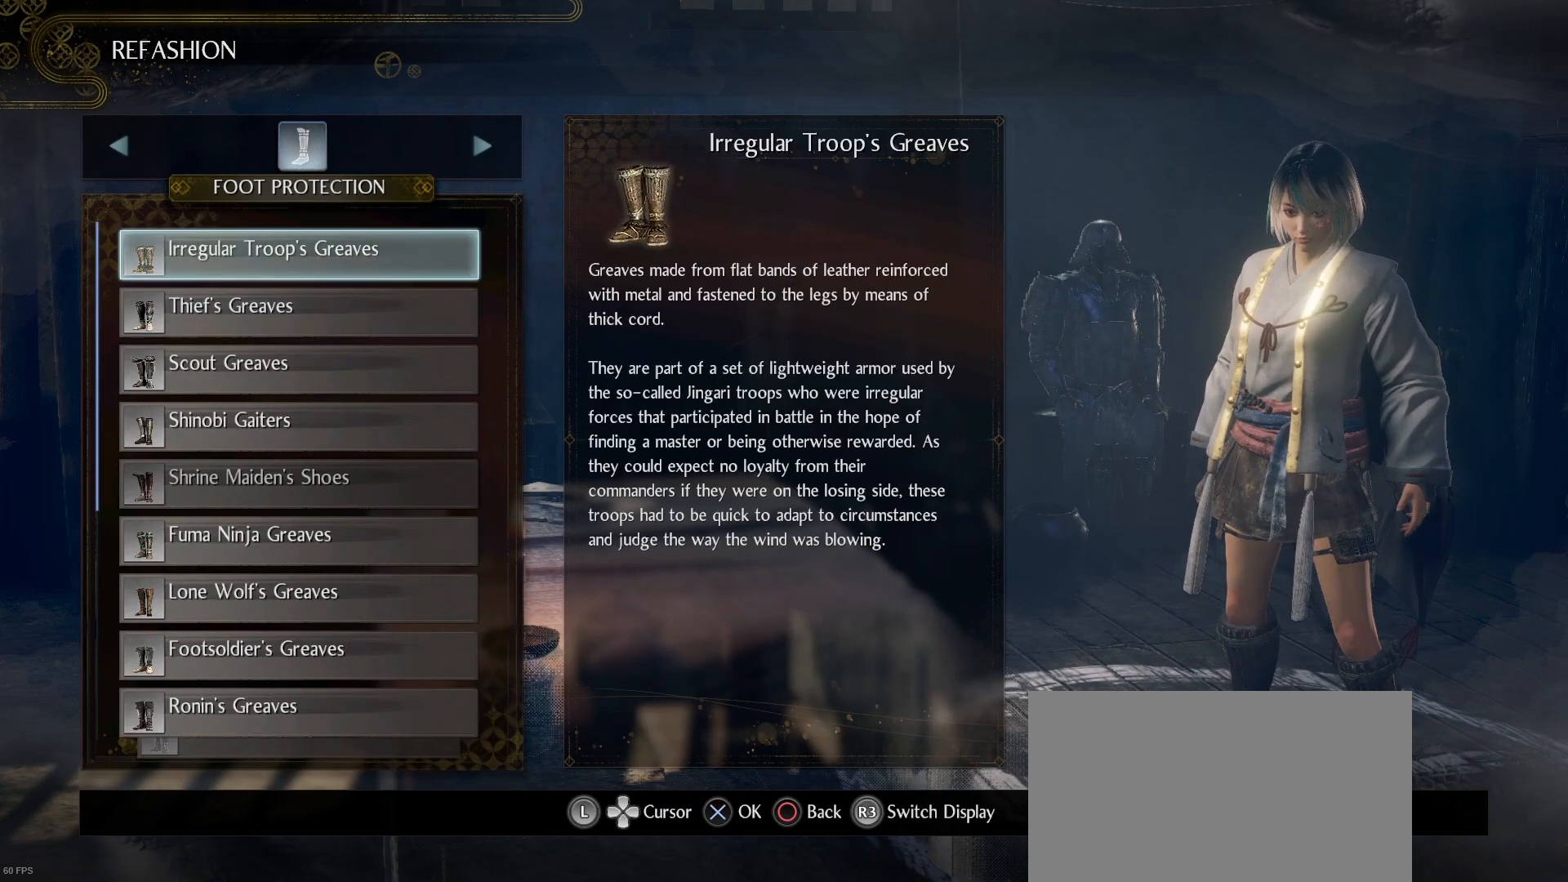
{"buttons": [], "left_stick": "center", "right_stick": "center", "events": [[67, "DPAD_UP", "up"], [133, "DPAD_UP", "down"], [233, "DPAD_UP", "up"], [333, "DPAD_UP", "down"], [467, "DPAD_UP", "up"]]}
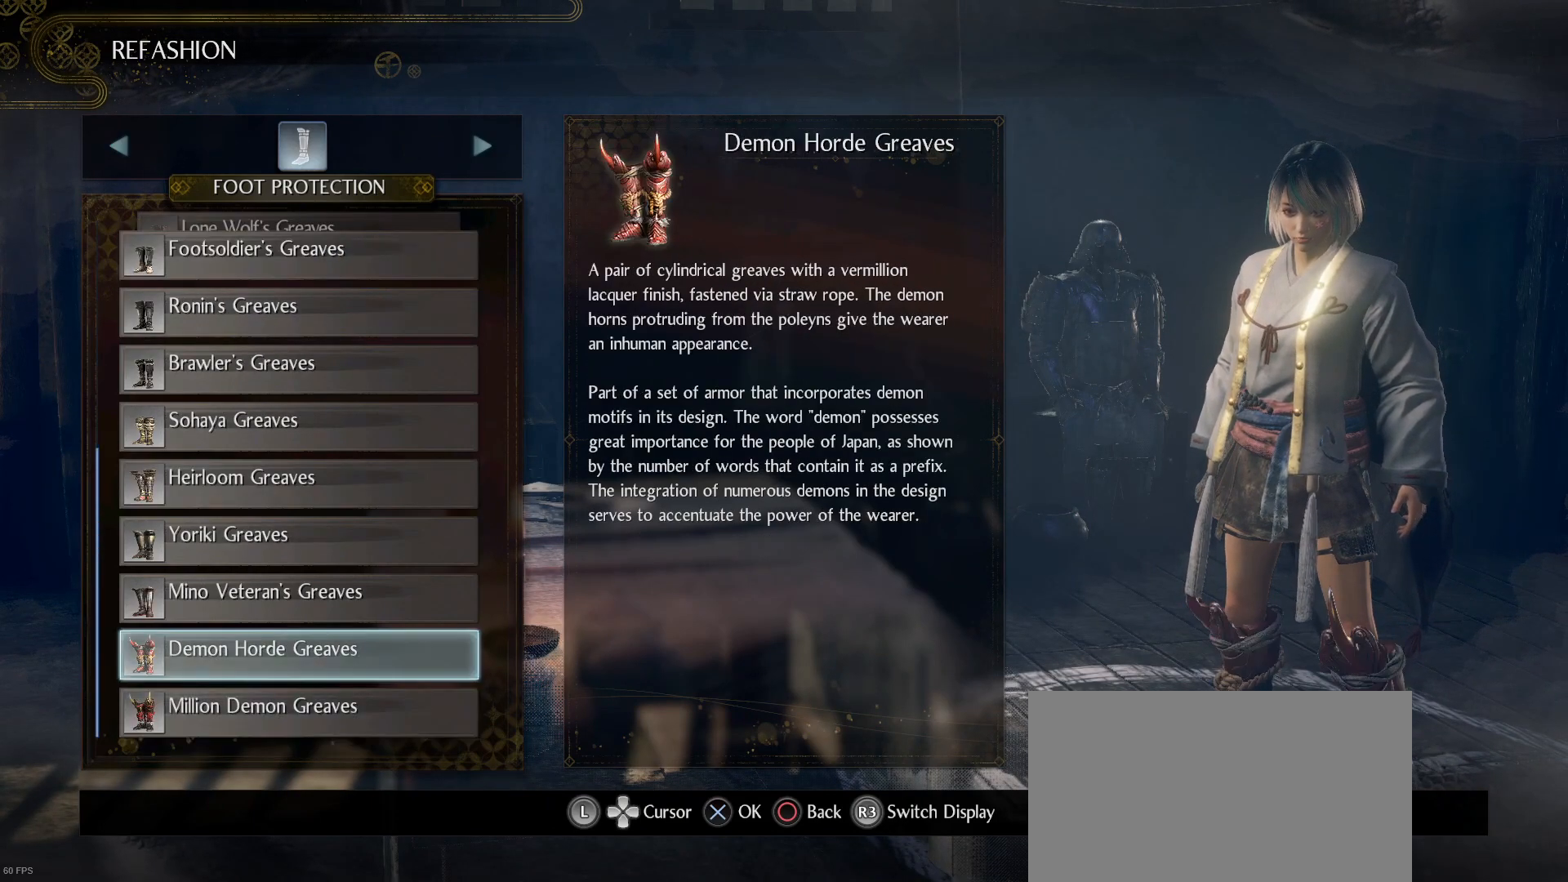
{"buttons": [], "left_stick": "center", "right_stick": "center", "events": [[133, "DPAD_UP", "down"], [267, "DPAD_UP", "up"]]}